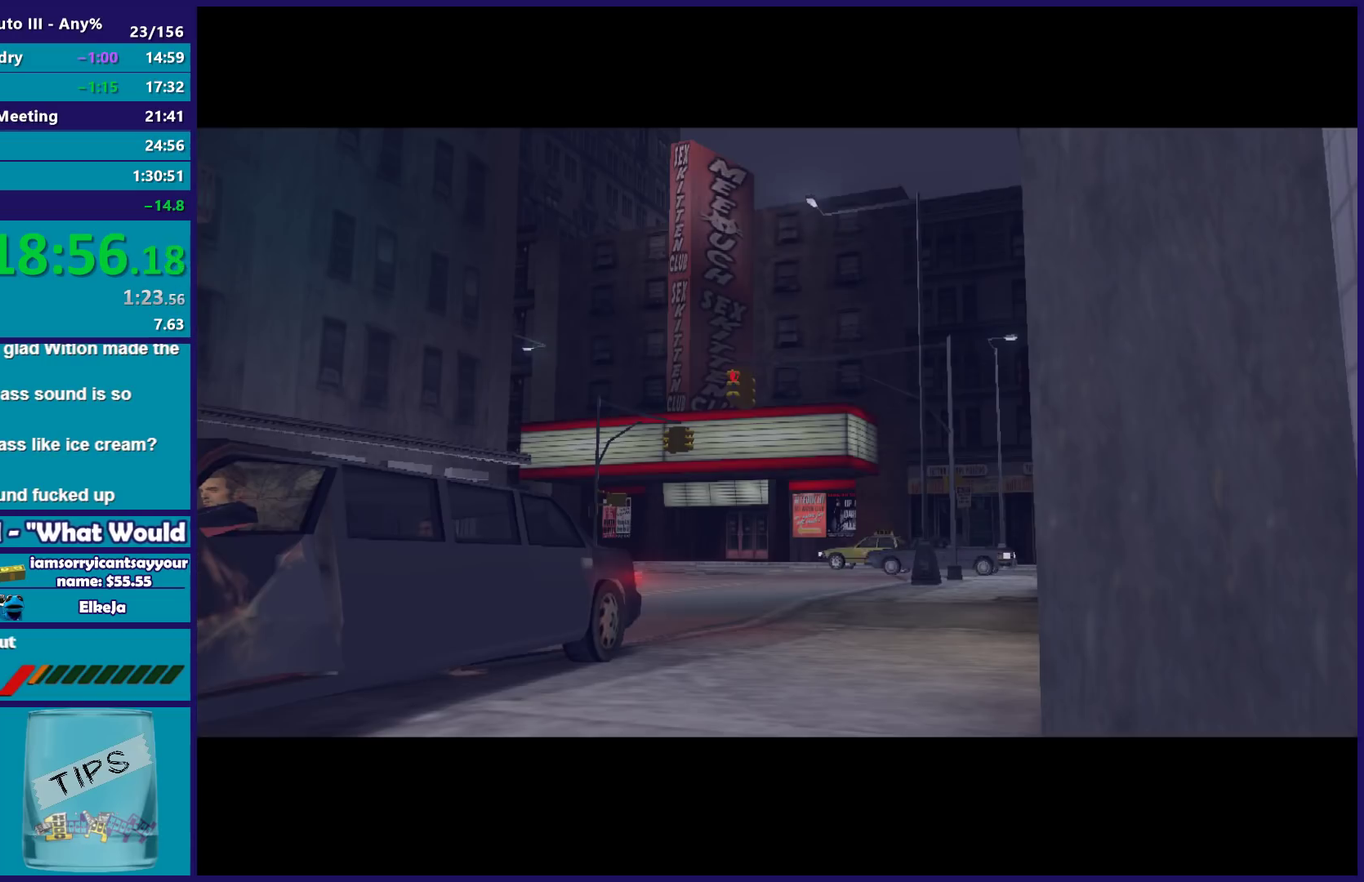
Gameplay with a controller (Xbox layout); each line is a JSON object with the inputs held at the frame after it. "events" lists button and stick changes between this image and that frame as [ms after this image, input, new state], when the widget could be followed in between. Not read: START.
{"buttons": [], "left_stick": "center", "right_stick": "center", "events": [[83, "A", "up"], [100, "R2", "up"], [183, "A", "down"], [183, "R2", "down"], [283, "A", "up"], [283, "R2", "up"], [367, "R2", "down"], [383, "A", "down"], [483, "A", "up"], [483, "R2", "up"]]}
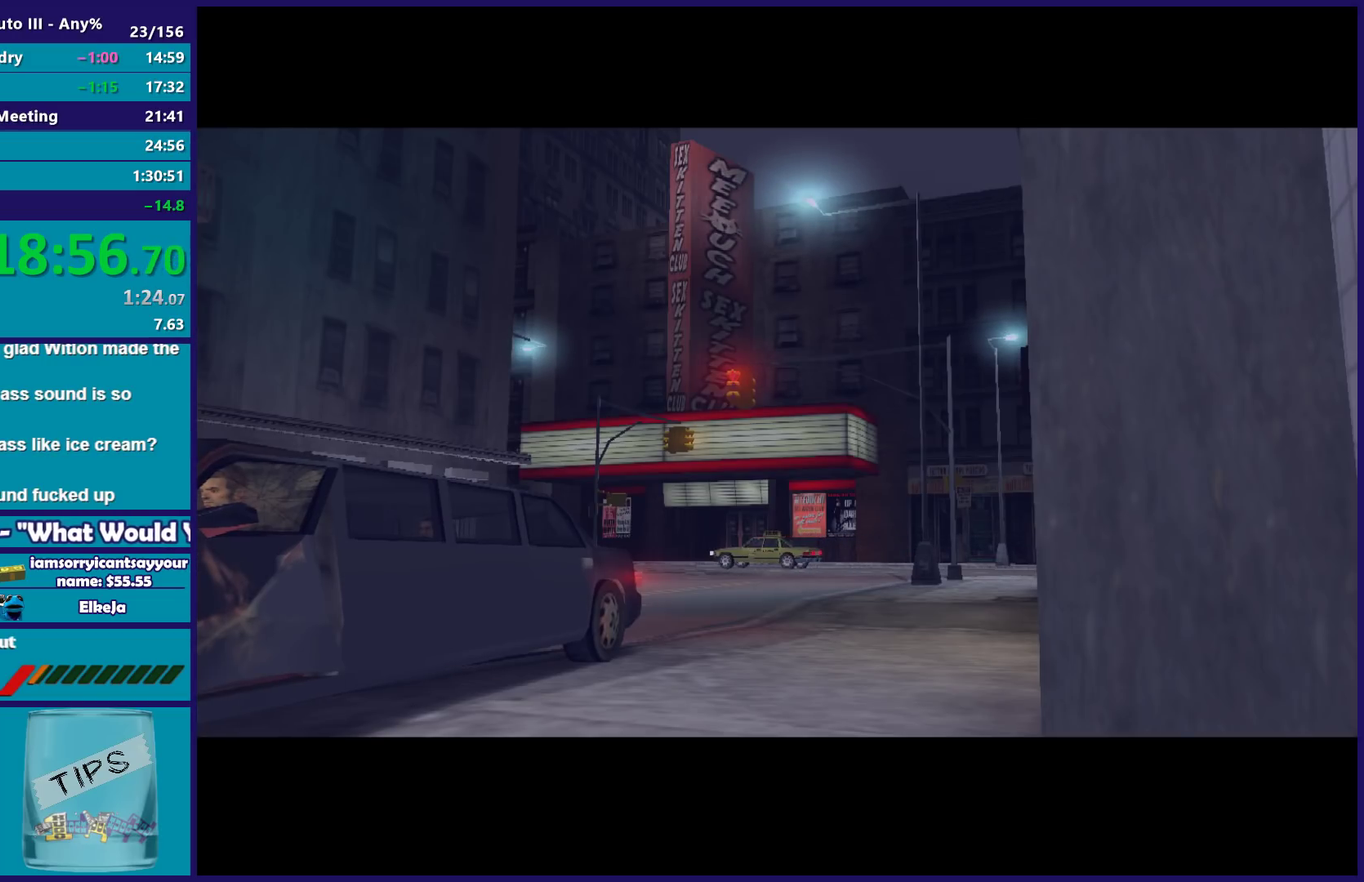
{"buttons": ["A"], "left_stick": "center", "right_stick": "center", "events": [[67, "A", "down"], [67, "R2", "down"], [183, "A", "up"], [200, "R2", "up"], [300, "A", "down"], [417, "A", "up"], [500, "A", "down"]]}
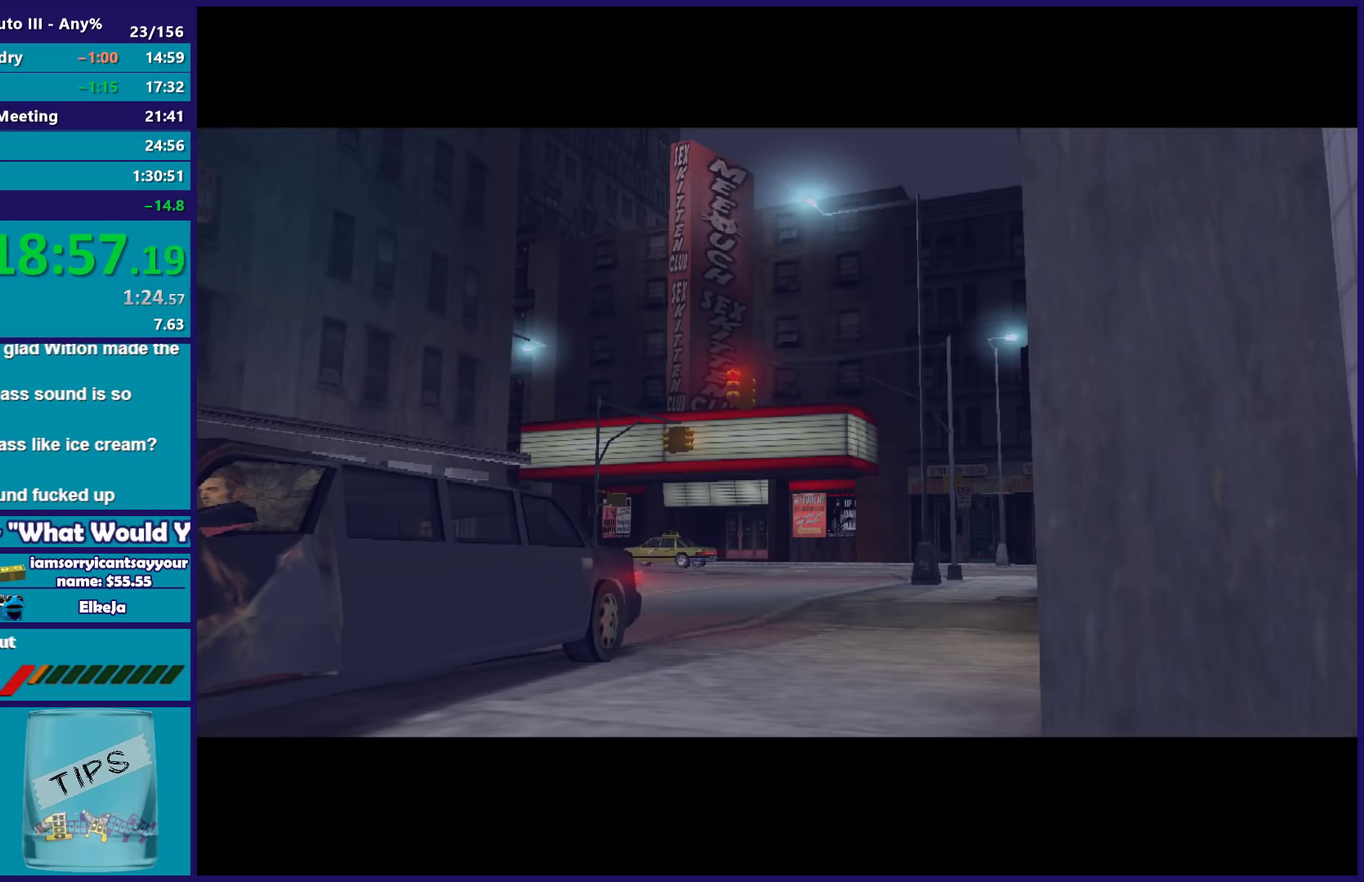
{"buttons": ["A", "R2"], "left_stick": "center", "right_stick": "center", "events": [[17, "R2", "down"], [117, "A", "up"], [117, "R2", "up"], [217, "A", "down"], [317, "A", "up"], [350, "R2", "down"], [383, "A", "down"]]}
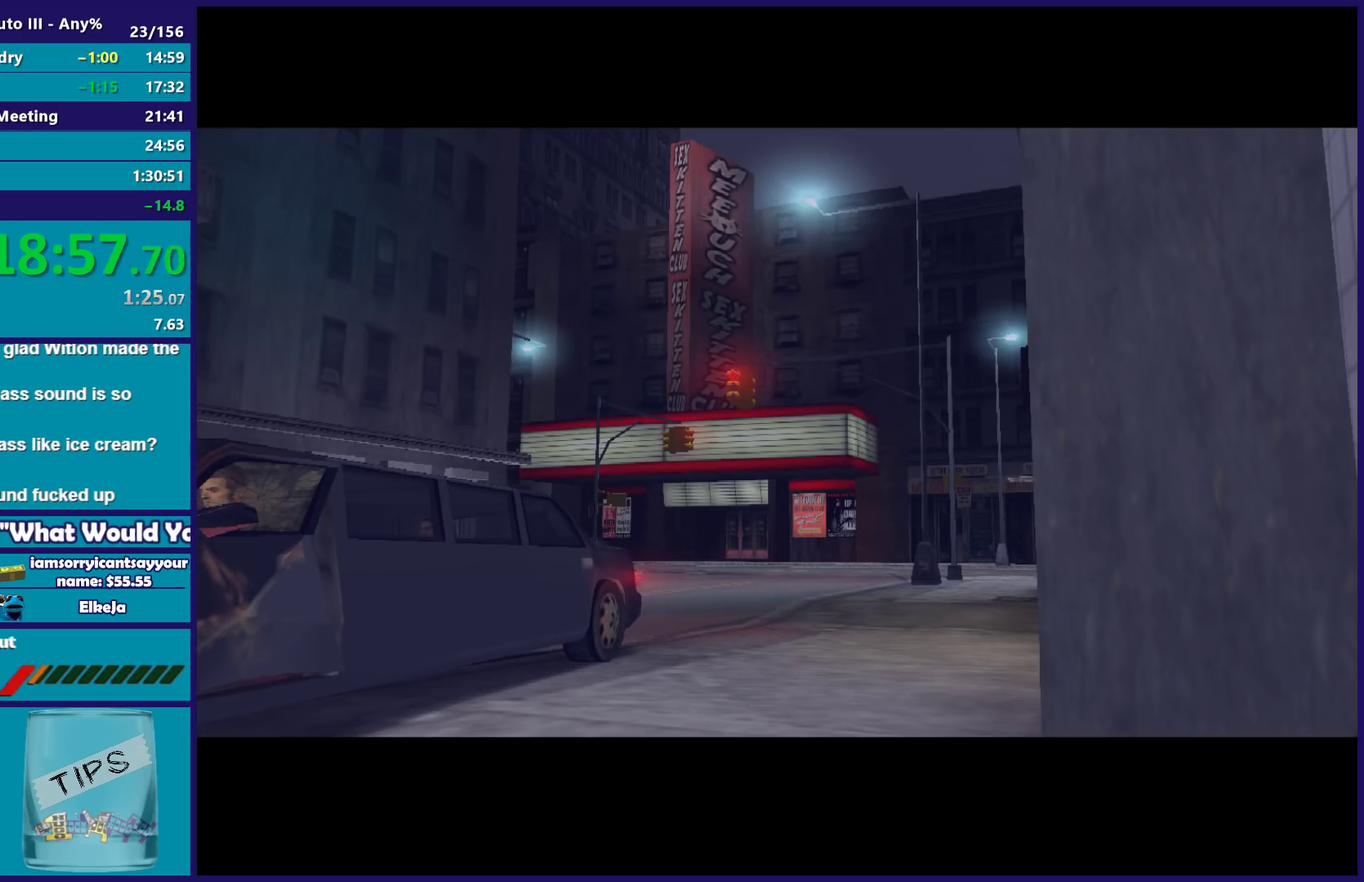
{"buttons": [], "left_stick": "center", "right_stick": "center", "events": [[17, "A", "up"], [17, "R2", "up"], [117, "A", "down"], [117, "R2", "down"], [250, "A", "up"], [267, "R2", "up"], [333, "A", "down"], [350, "R2", "down"], [467, "A", "up"], [467, "R2", "up"]]}
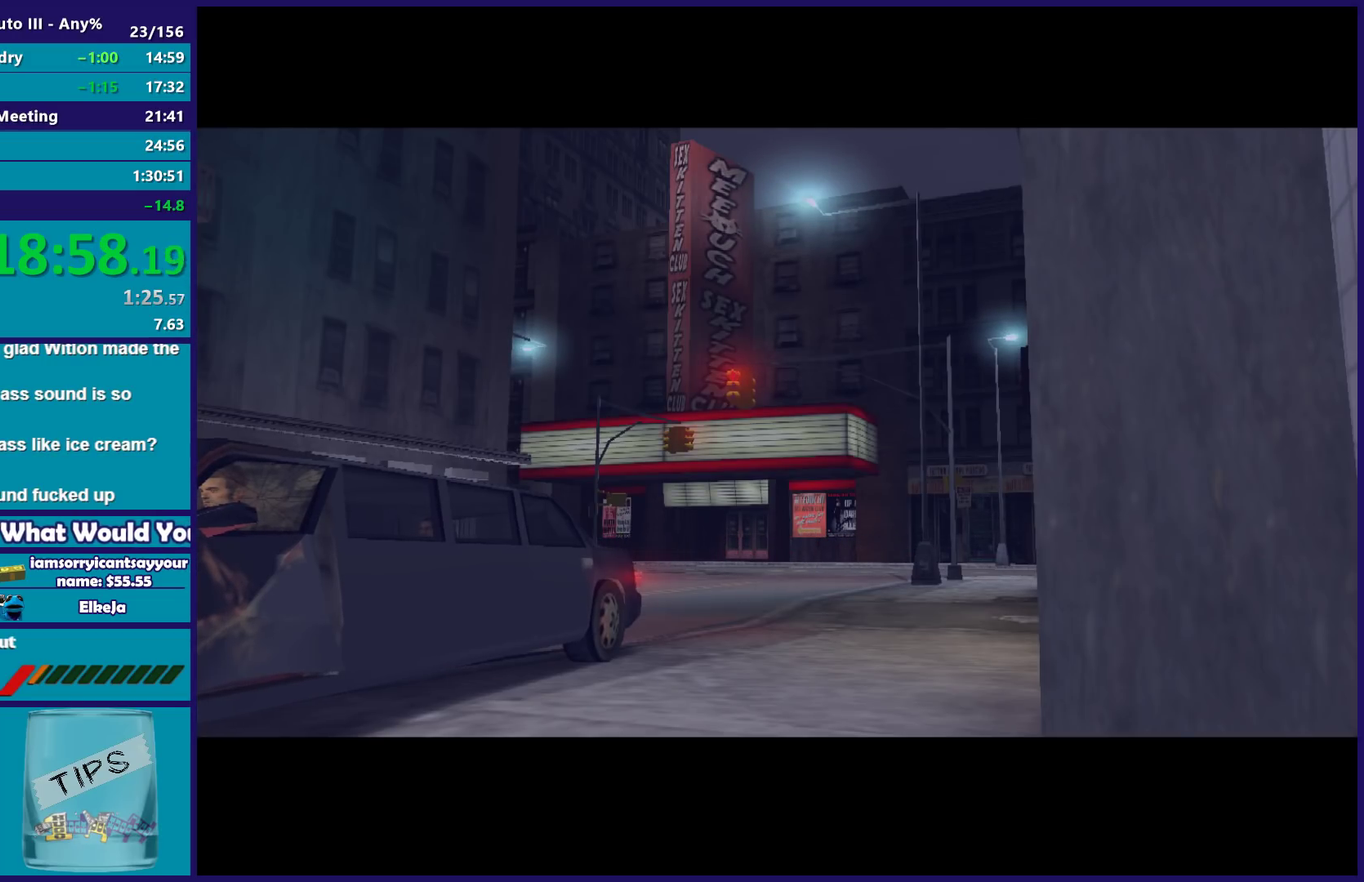
{"buttons": [], "left_stick": "center", "right_stick": "center", "events": [[50, "A", "down"], [50, "R2", "down"], [183, "R2", "up"], [200, "A", "up"], [267, "A", "down"], [267, "R2", "down"], [400, "A", "up"], [433, "R2", "up"]]}
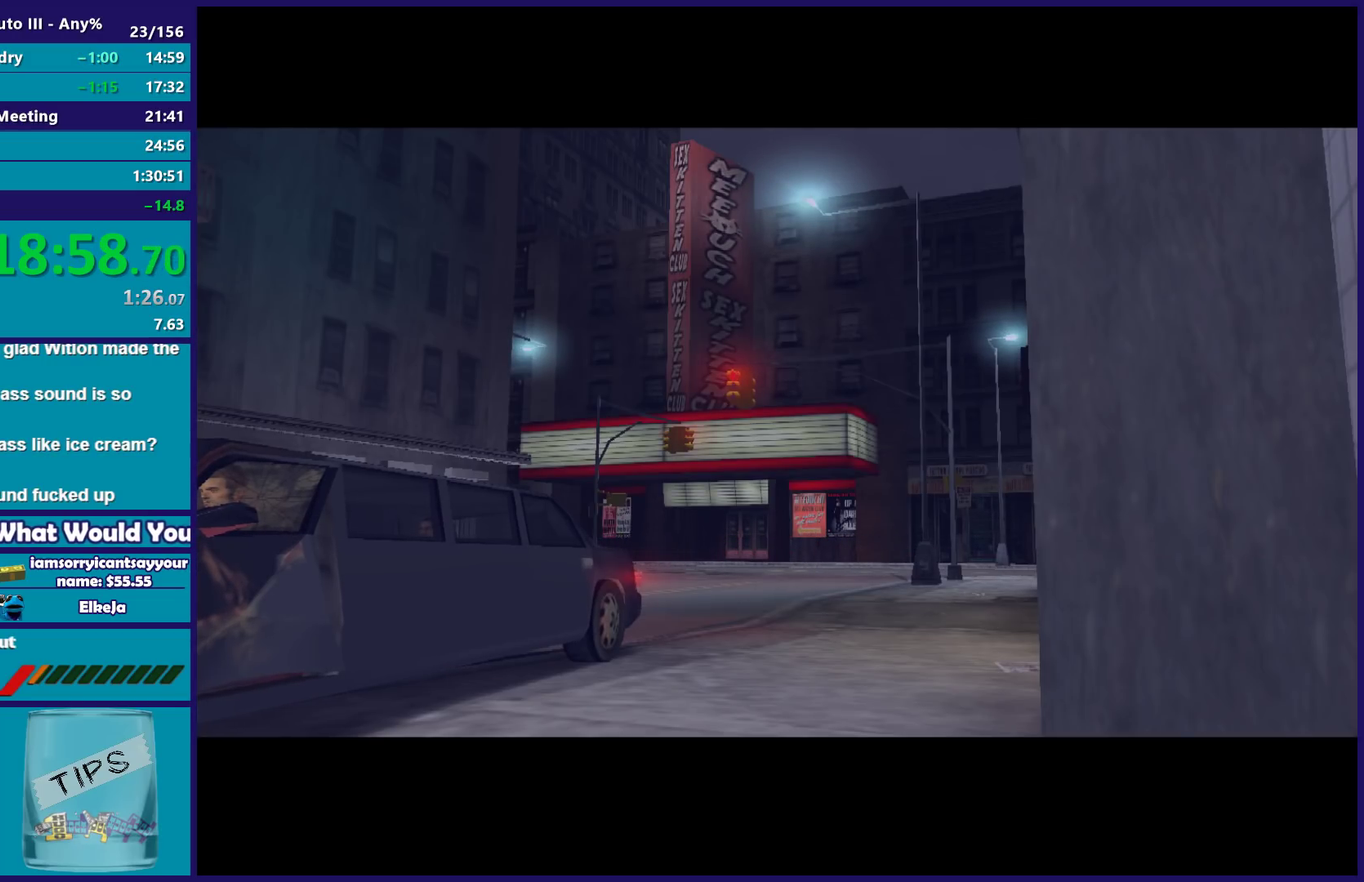
{"buttons": [], "left_stick": "center", "right_stick": "center", "events": [[100, "R2", "down"], [117, "A", "down"], [267, "A", "up"], [283, "R2", "up"], [350, "A", "down"], [367, "R2", "down"], [467, "A", "up"], [483, "R2", "up"]]}
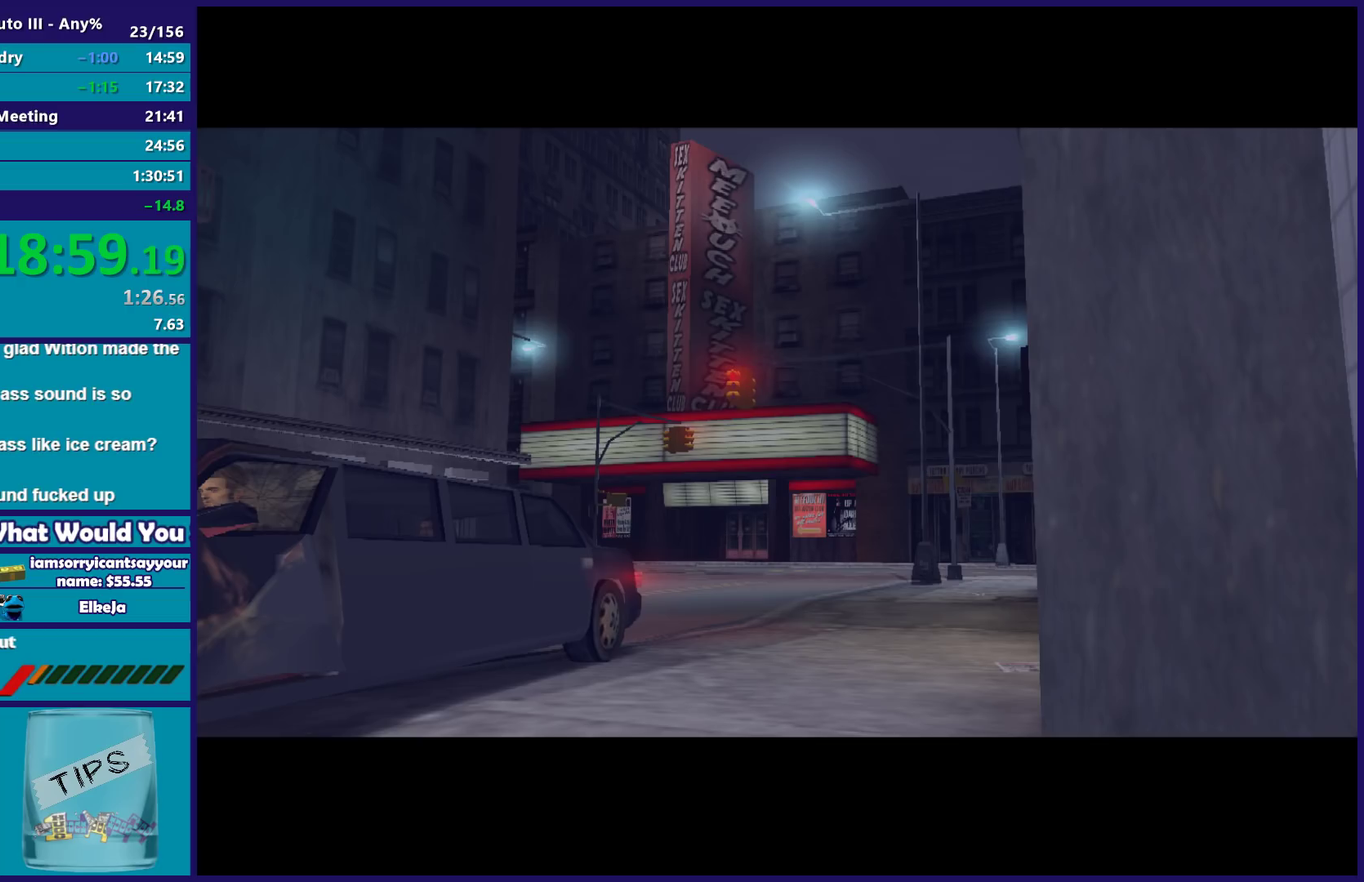
{"buttons": ["A", "R2"], "left_stick": "center", "right_stick": "center", "events": [[83, "A", "down"], [83, "R2", "down"], [200, "A", "up"], [217, "R2", "up"], [283, "R2", "down"], [300, "A", "down"], [400, "A", "up"], [400, "R2", "up"], [500, "A", "down"], [500, "R2", "down"]]}
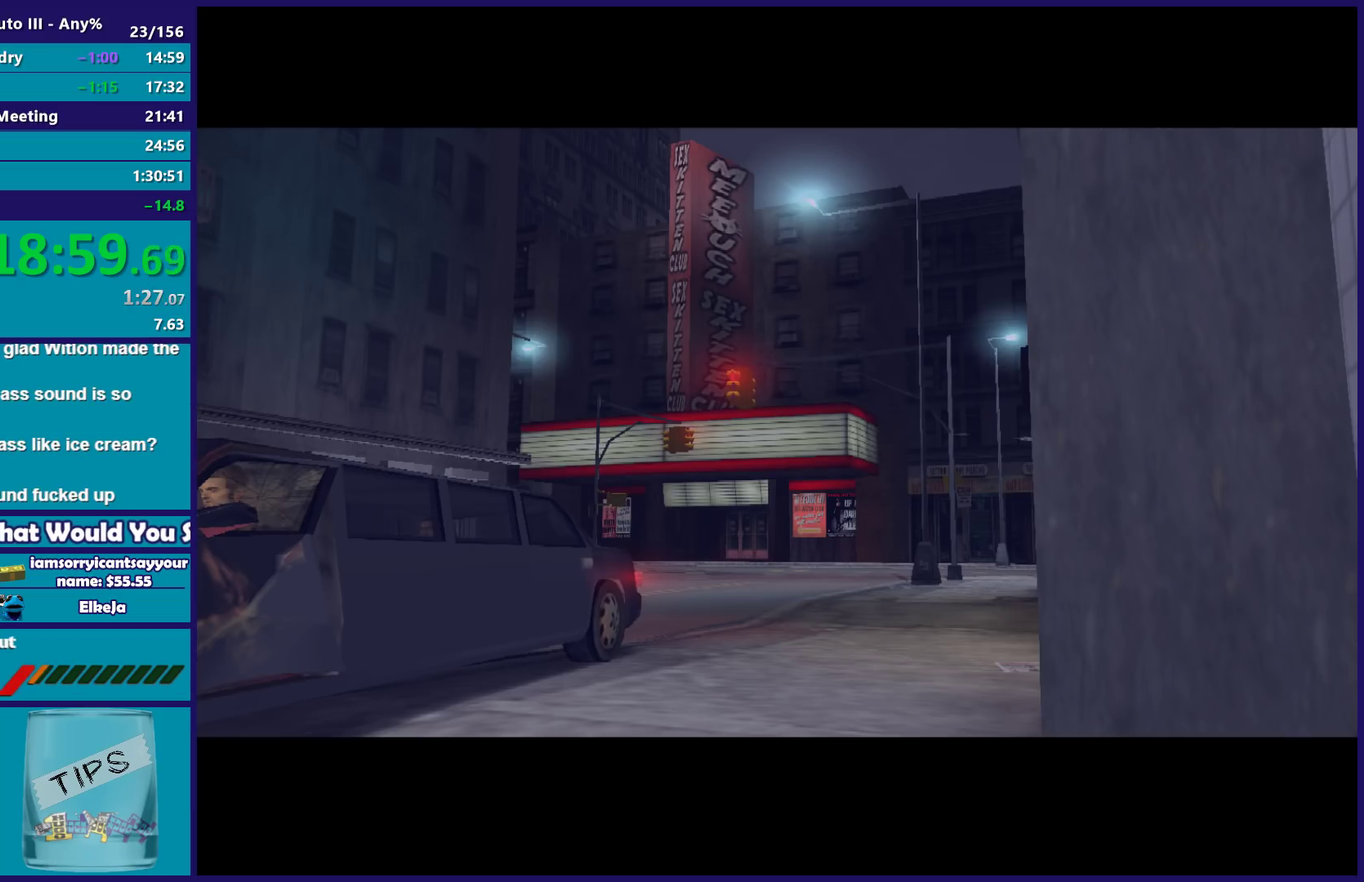
{"buttons": ["A", "R2"], "left_stick": "center", "right_stick": "center", "events": [[133, "A", "up"], [150, "R2", "up"], [233, "A", "down"], [233, "R2", "down"], [333, "R2", "up"], [350, "A", "up"], [417, "A", "down"], [450, "R2", "down"]]}
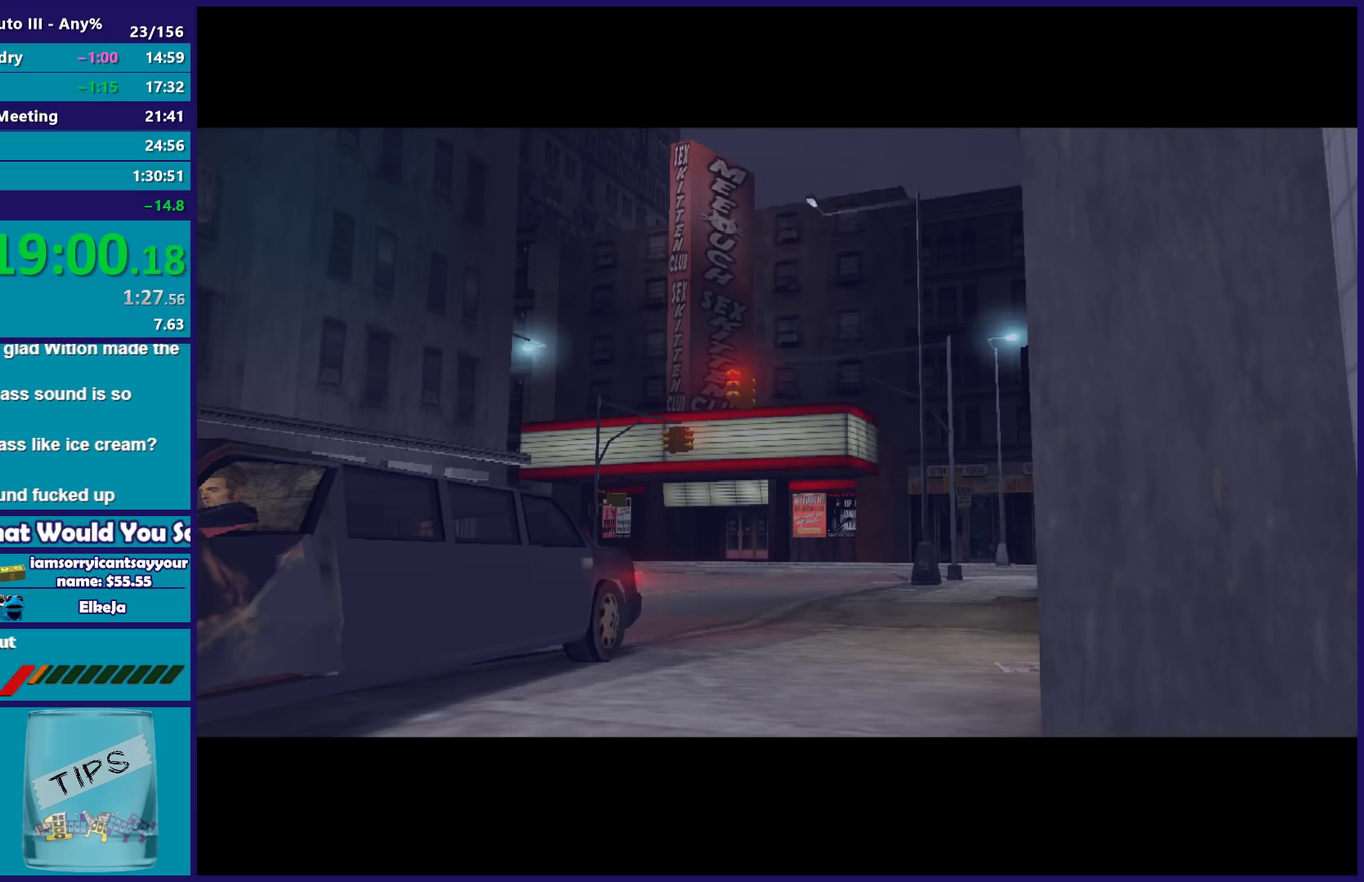
{"buttons": [], "left_stick": "center", "right_stick": "center", "events": [[33, "A", "up"], [50, "R2", "up"], [133, "A", "down"], [150, "R2", "down"], [250, "A", "up"], [250, "R2", "up"], [333, "A", "down"], [350, "R2", "down"], [467, "A", "up"], [483, "R2", "up"]]}
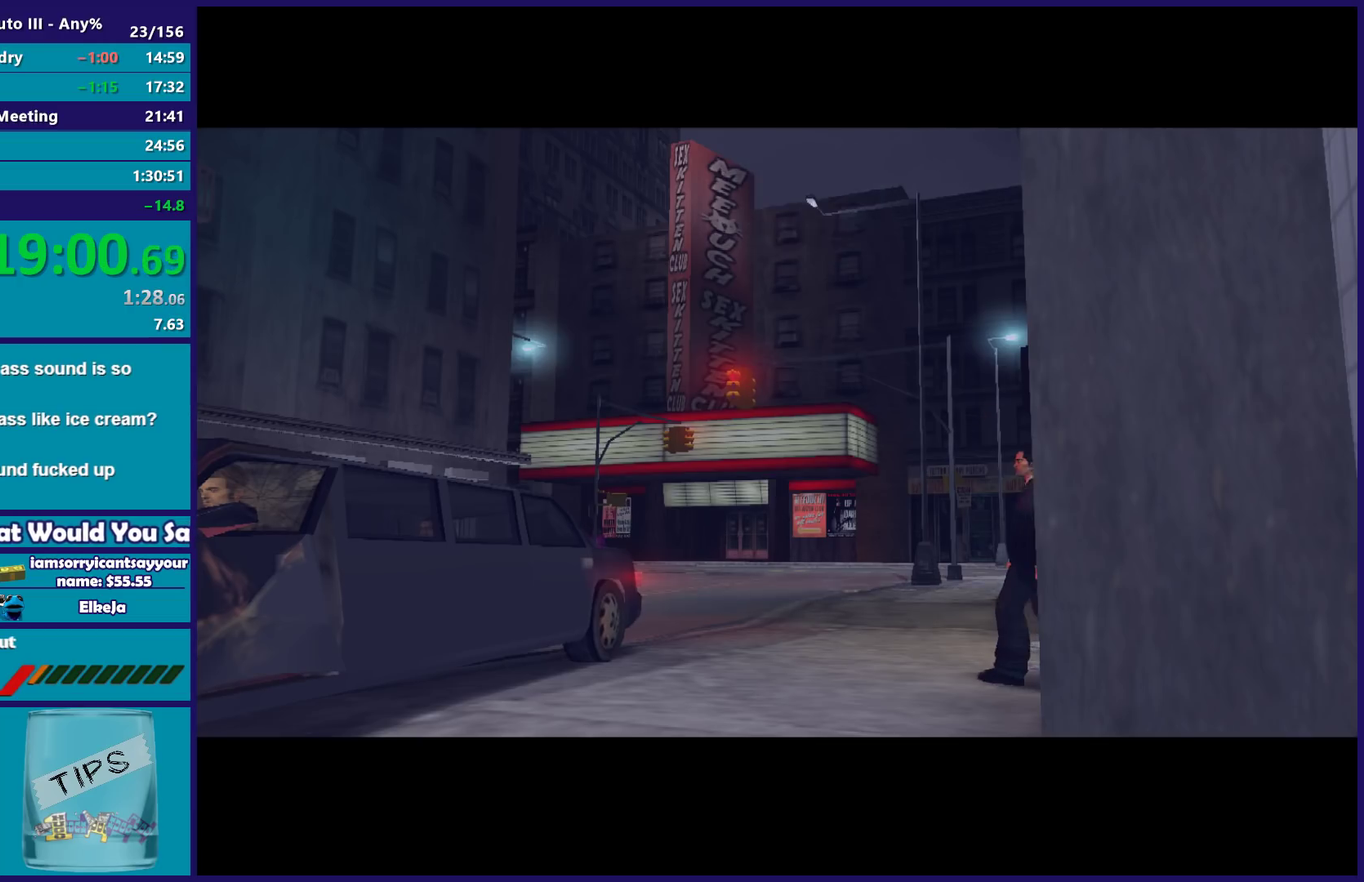
{"buttons": ["A", "R2"], "left_stick": "center", "right_stick": "center", "events": [[50, "A", "down"], [67, "R2", "down"], [183, "A", "up"], [200, "R2", "up"], [283, "A", "down"], [283, "R2", "down"], [383, "A", "up"], [400, "R2", "up"], [483, "A", "down"], [483, "R2", "down"]]}
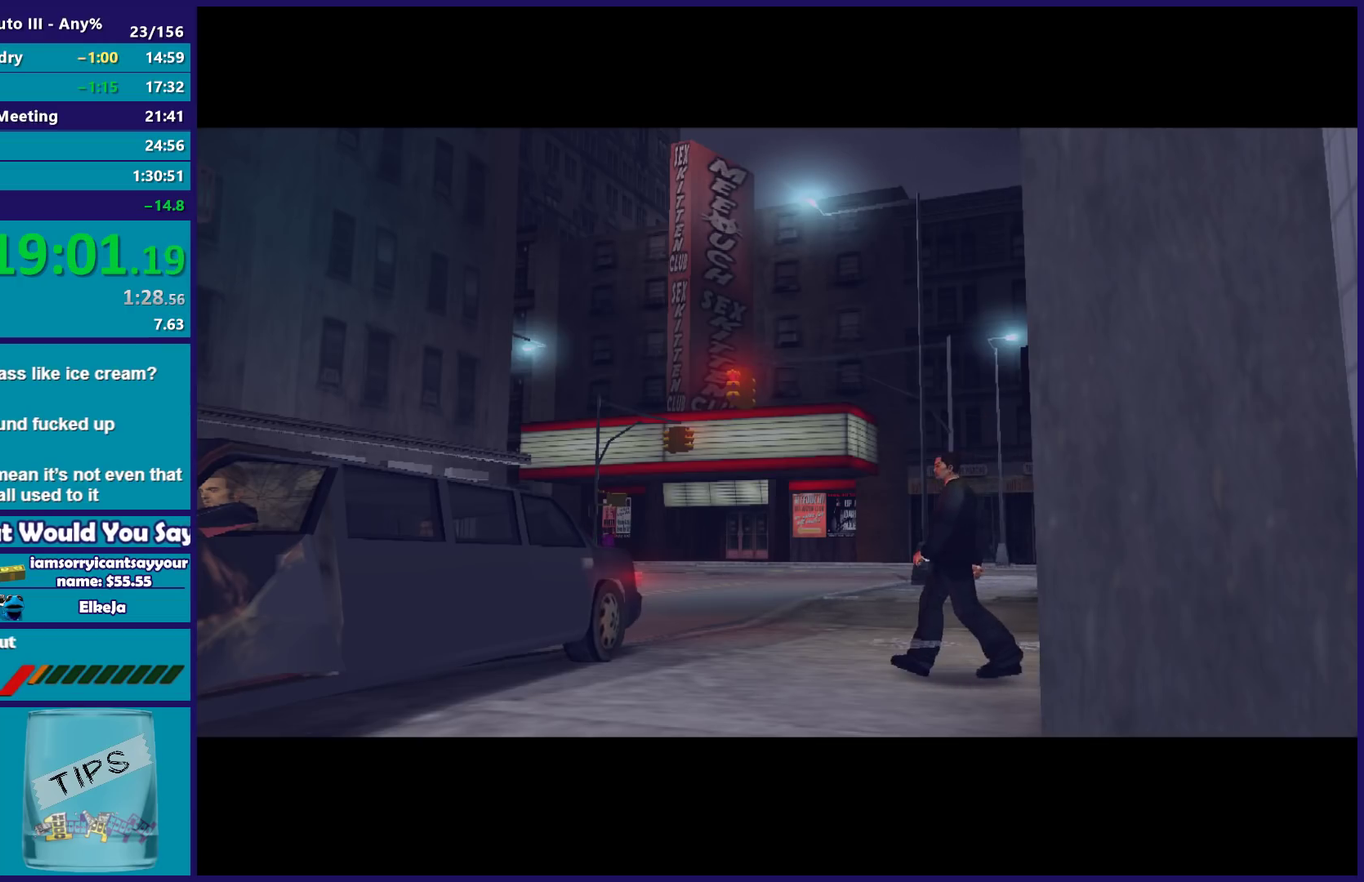
{"buttons": ["A", "R2"], "left_stick": "center", "right_stick": "center", "events": [[83, "A", "up"], [100, "R2", "up"], [183, "A", "down"], [200, "R2", "down"], [317, "A", "up"], [317, "R2", "up"], [417, "A", "down"], [433, "R2", "down"]]}
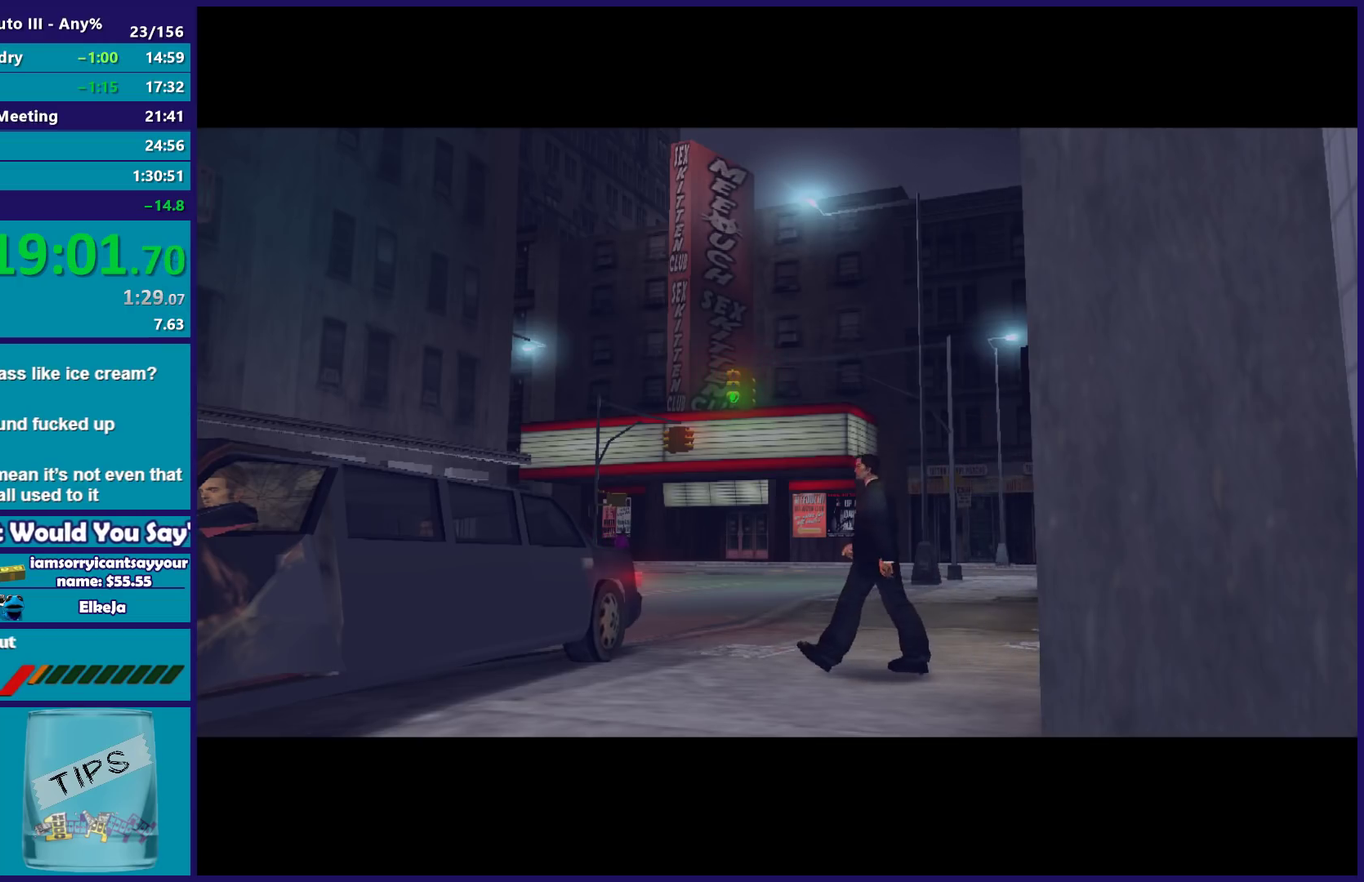
{"buttons": [], "left_stick": "center", "right_stick": "center", "events": [[17, "A", "up"], [17, "R2", "up"], [150, "A", "down"], [150, "R2", "down"], [250, "R2", "up"], [267, "A", "up"], [367, "A", "down"], [367, "R2", "down"], [467, "A", "up"], [467, "R2", "up"]]}
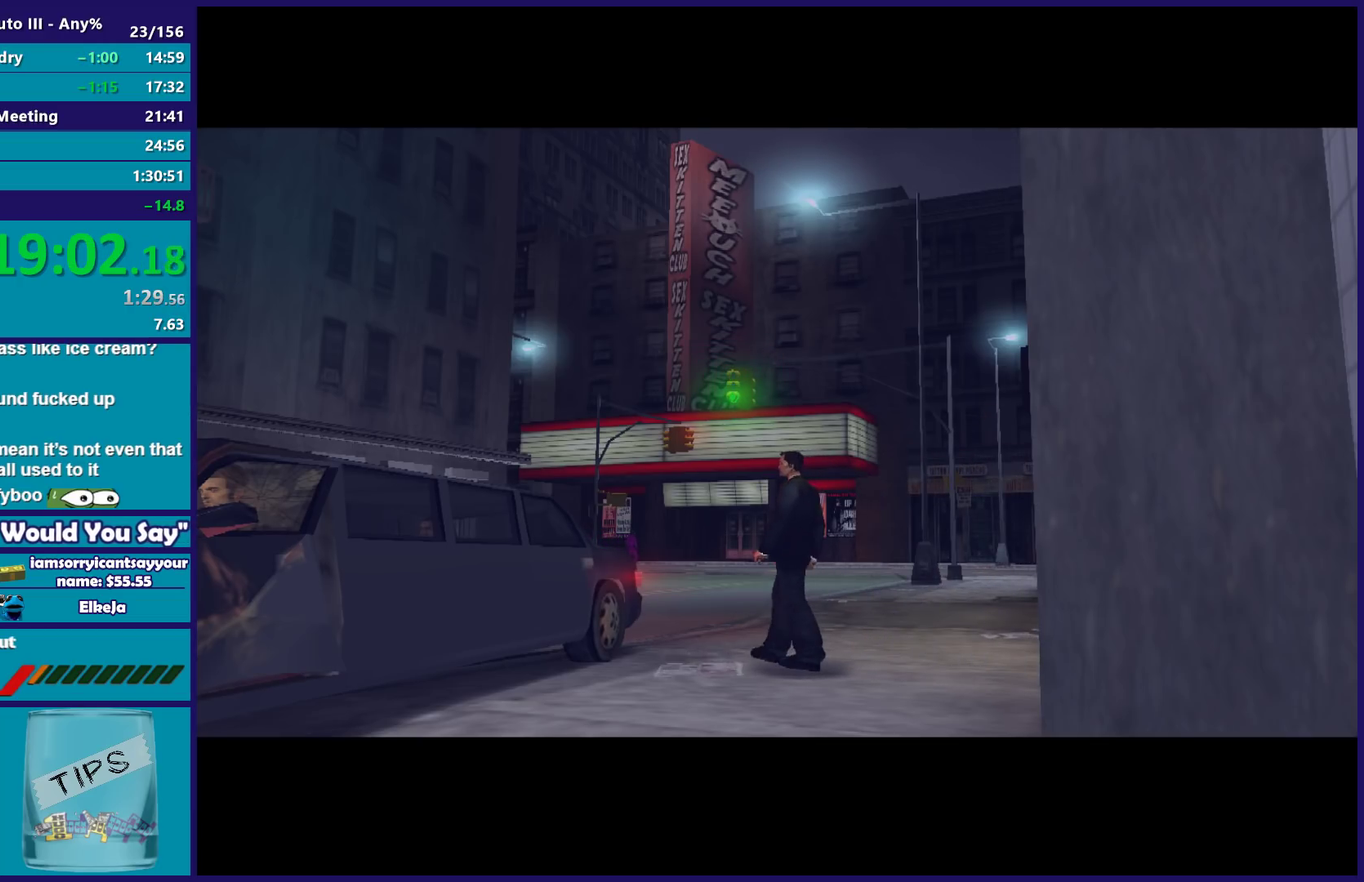
{"buttons": [], "left_stick": "center", "right_stick": "center", "events": [[67, "A", "down"], [67, "R2", "down"], [200, "A", "up"], [217, "R2", "up"], [317, "A", "down"], [333, "R2", "down"], [433, "R2", "up"], [450, "A", "up"]]}
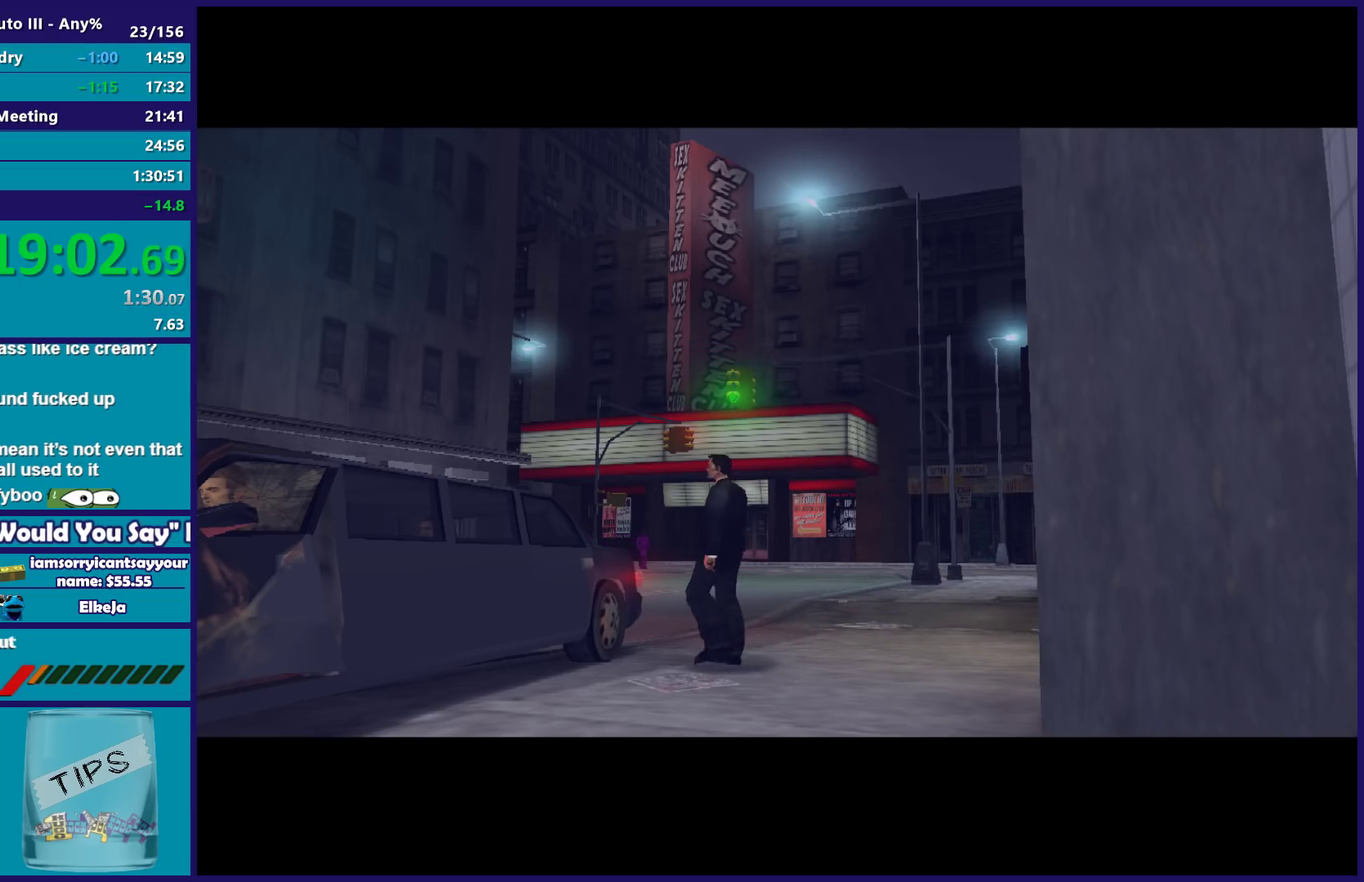
{"buttons": ["A", "R2"], "left_stick": "center", "right_stick": "center", "events": [[33, "R2", "down"], [50, "A", "down"], [133, "A", "up"], [150, "R2", "up"], [250, "A", "down"], [250, "R2", "down"], [367, "R2", "up"], [383, "A", "up"], [483, "A", "down"], [483, "R2", "down"]]}
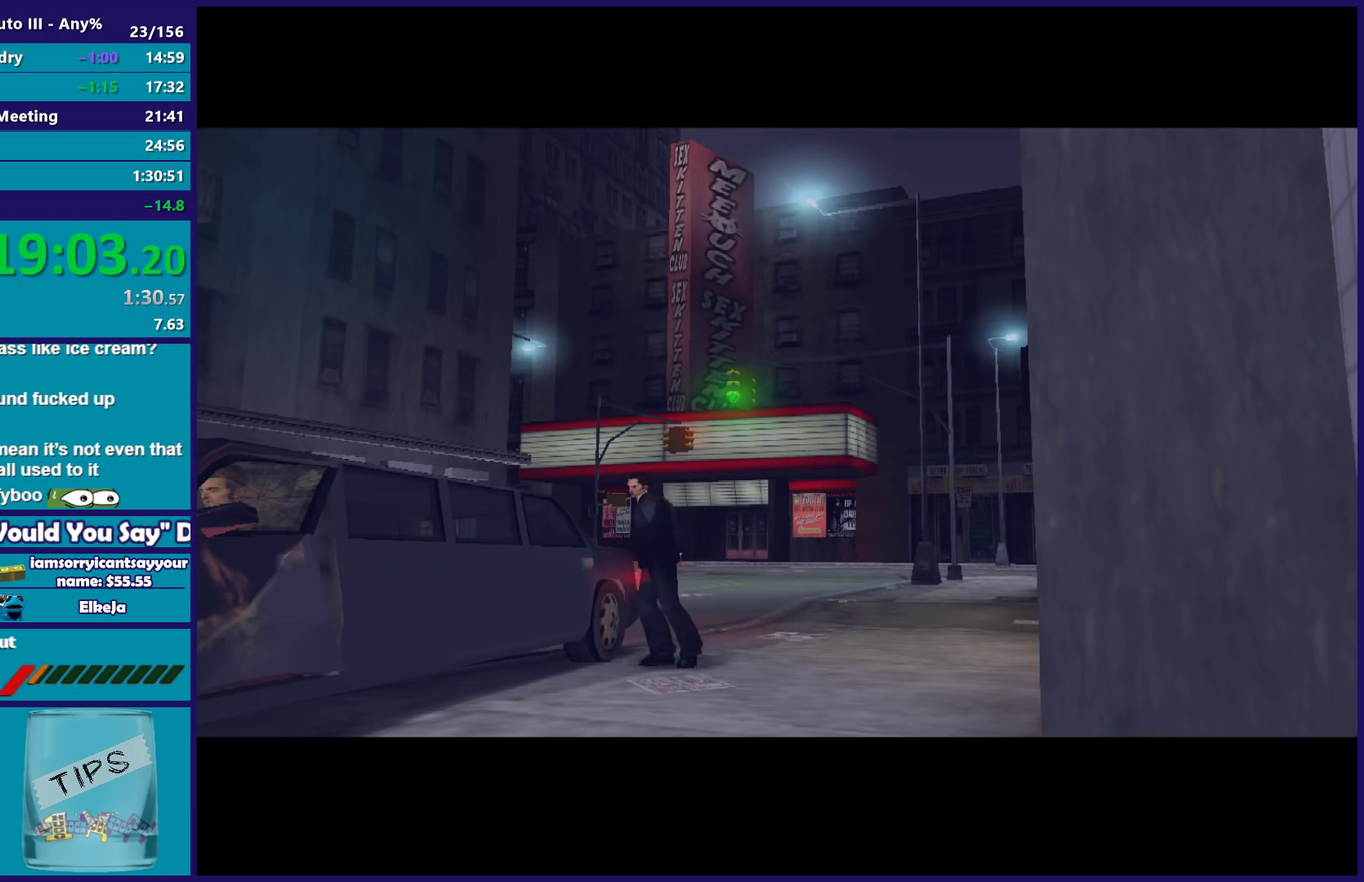
{"buttons": ["A", "R2"], "left_stick": "center", "right_stick": "center", "events": [[83, "A", "up"], [100, "R2", "up"], [200, "A", "down"], [200, "R2", "down"], [333, "A", "up"], [333, "R2", "up"], [450, "A", "down"], [450, "R2", "down"]]}
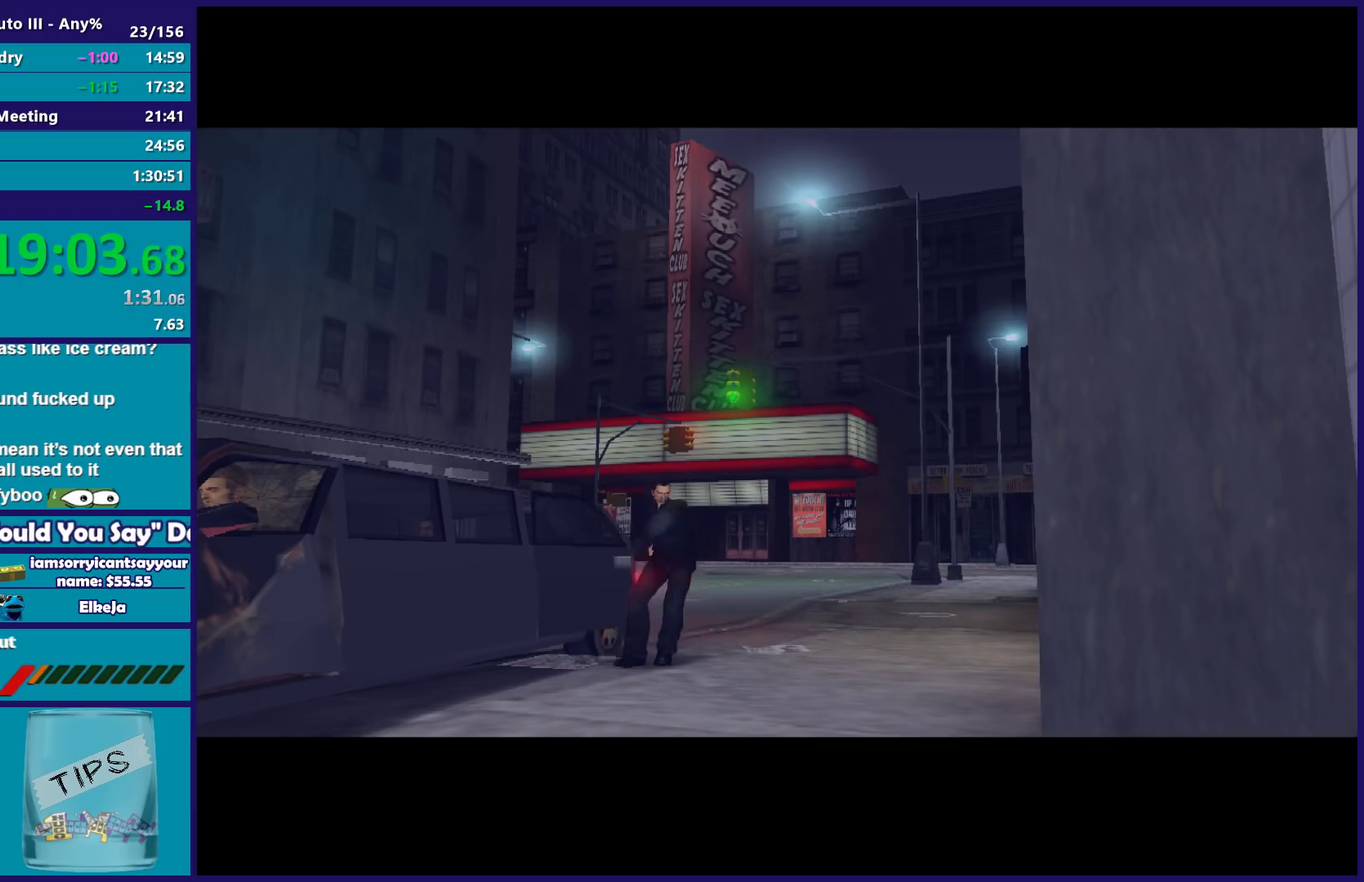
{"buttons": ["A", "R2"], "left_stick": "center", "right_stick": "center", "events": [[67, "A", "up"], [67, "R2", "up"], [167, "A", "down"], [167, "R2", "down"], [283, "A", "up"], [283, "R2", "up"], [400, "A", "down"], [400, "R2", "down"]]}
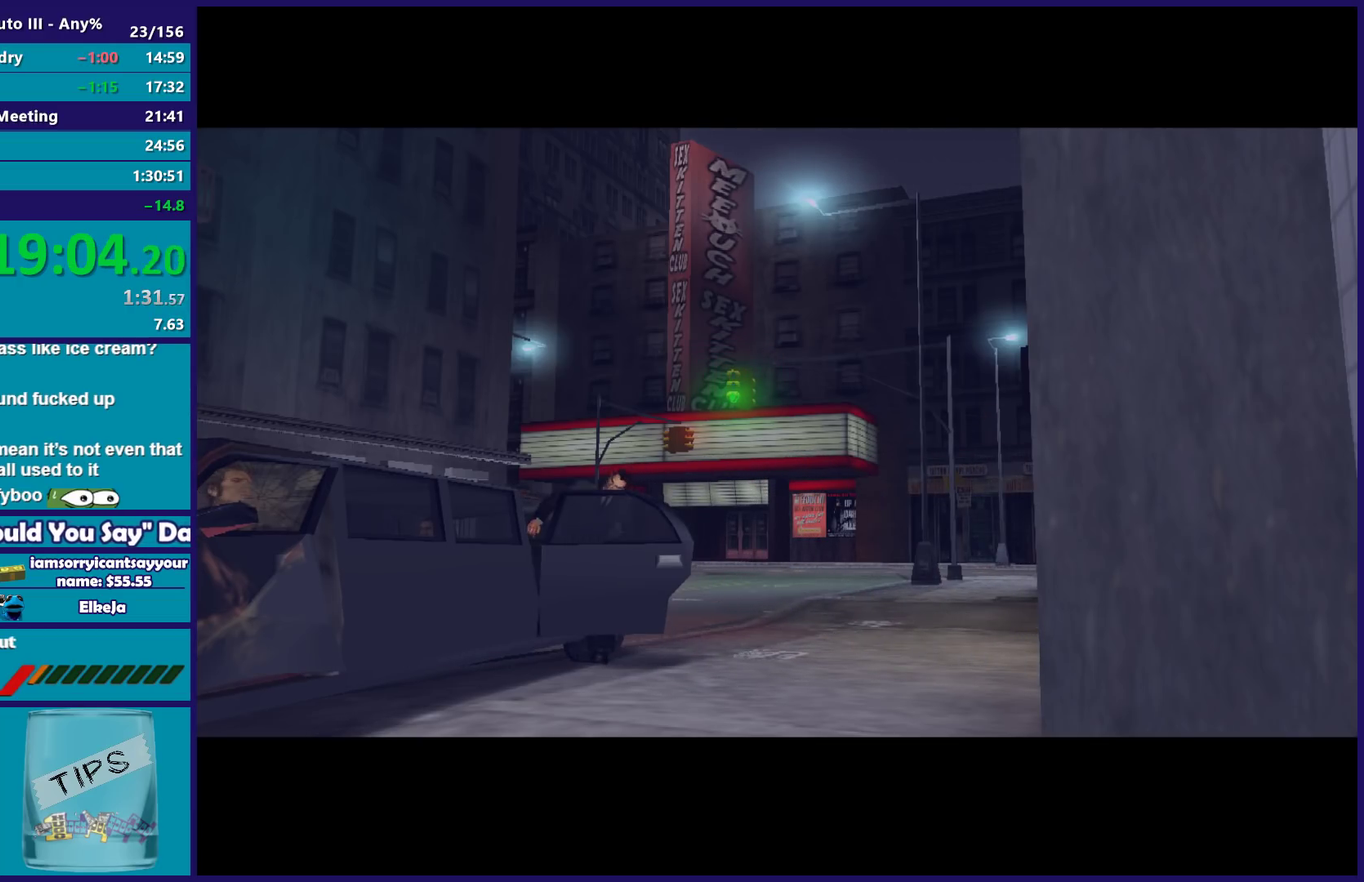
{"buttons": ["R2"], "left_stick": "right", "right_stick": "center", "events": [[17, "A", "up"], [33, "R2", "up"], [133, "A", "down"], [133, "R2", "down"], [167, "left_stick", "right"], [267, "A", "up"], [367, "A", "down"], [467, "A", "up"]]}
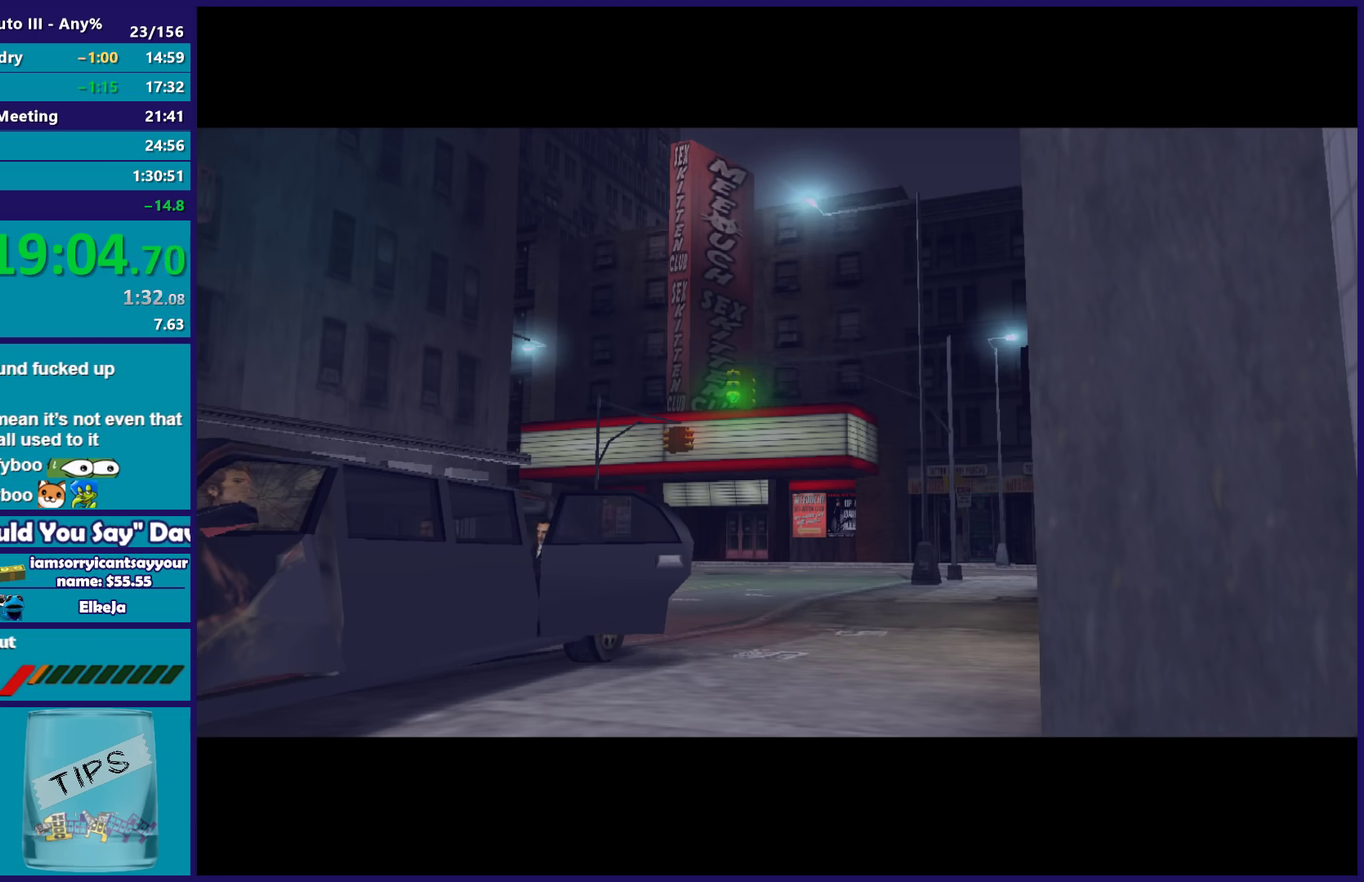
{"buttons": ["R2"], "left_stick": "right", "right_stick": "center", "events": [[83, "A", "down"], [183, "A", "up"], [267, "A", "down"], [367, "A", "up"]]}
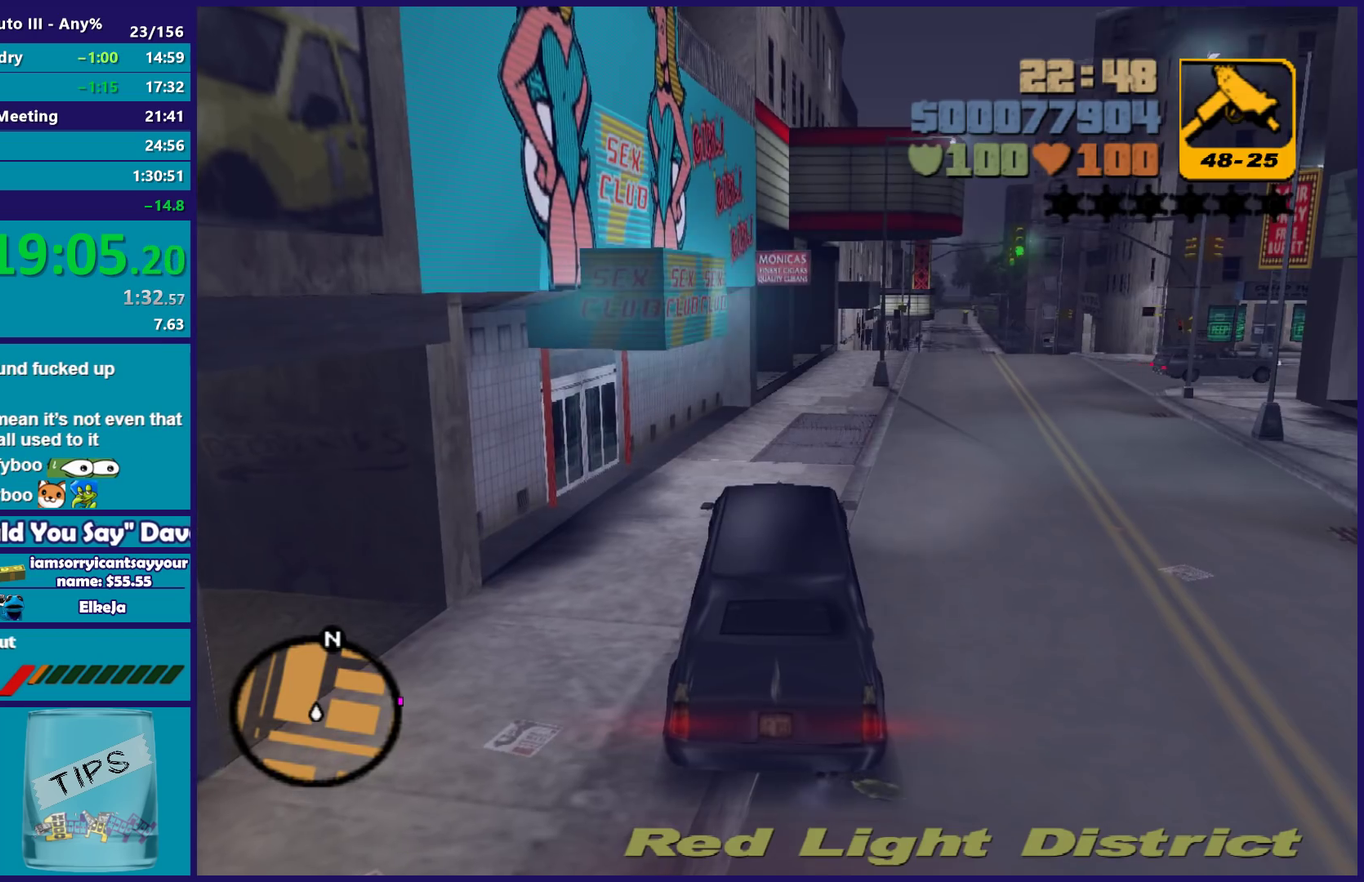
{"buttons": ["R2"], "left_stick": "right", "right_stick": "center", "events": [[200, "left_stick", "up-right"], [267, "left_stick", "right"]]}
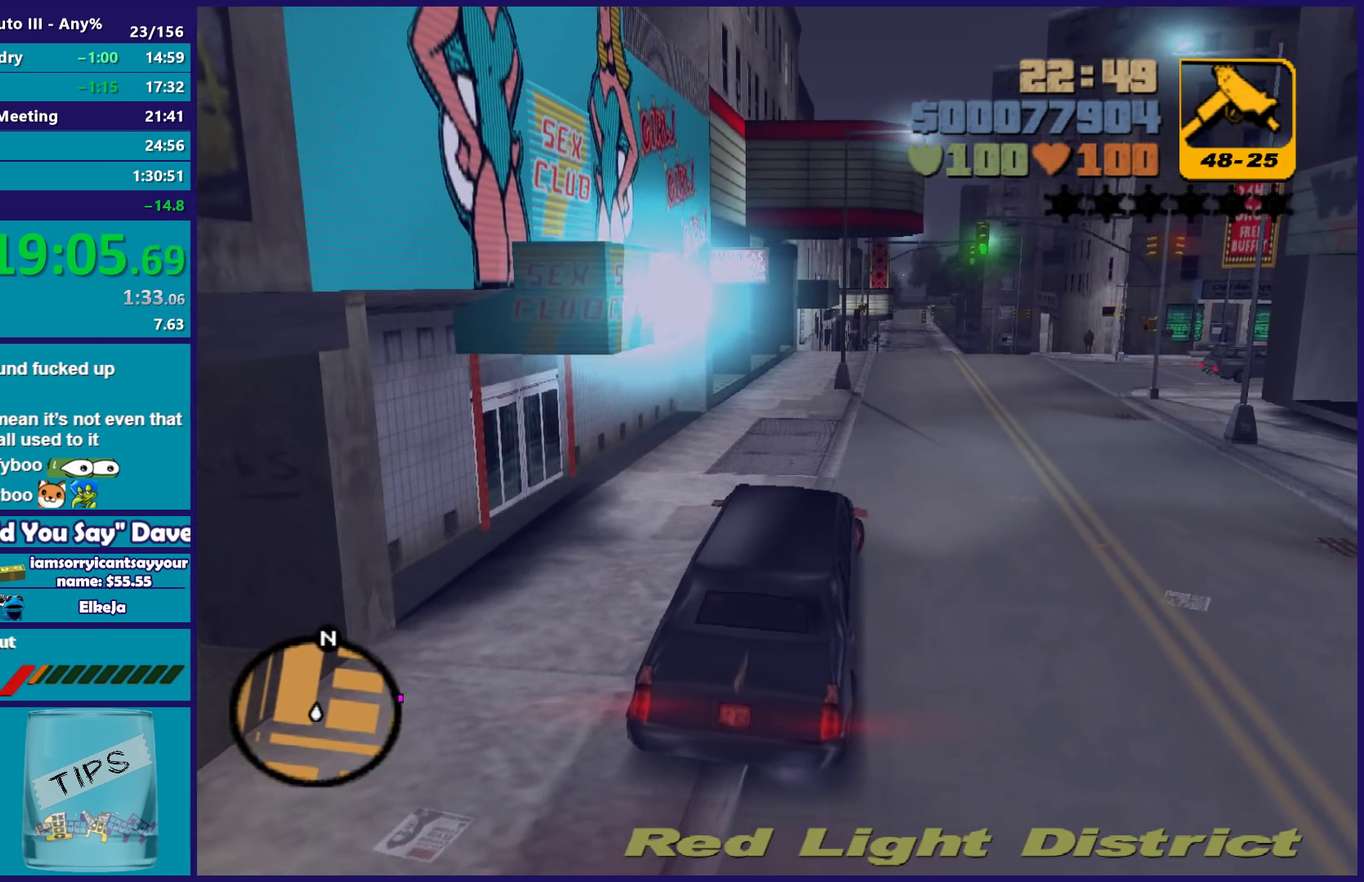
{"buttons": ["R2"], "left_stick": "center", "right_stick": "center", "events": [[283, "left_stick", "up-right"], [350, "left_stick", "center"]]}
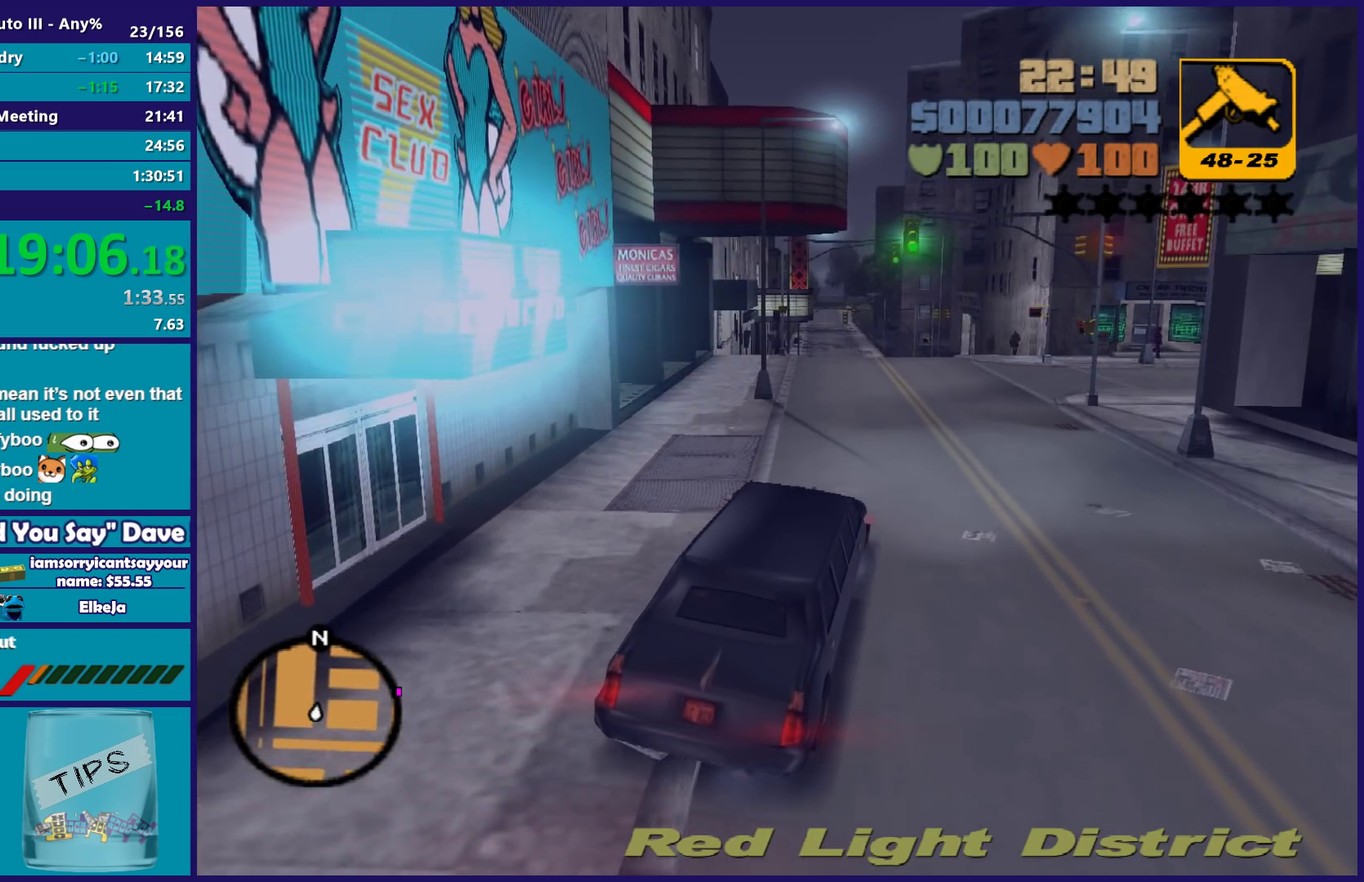
{"buttons": ["R2"], "left_stick": "center", "right_stick": "center", "events": []}
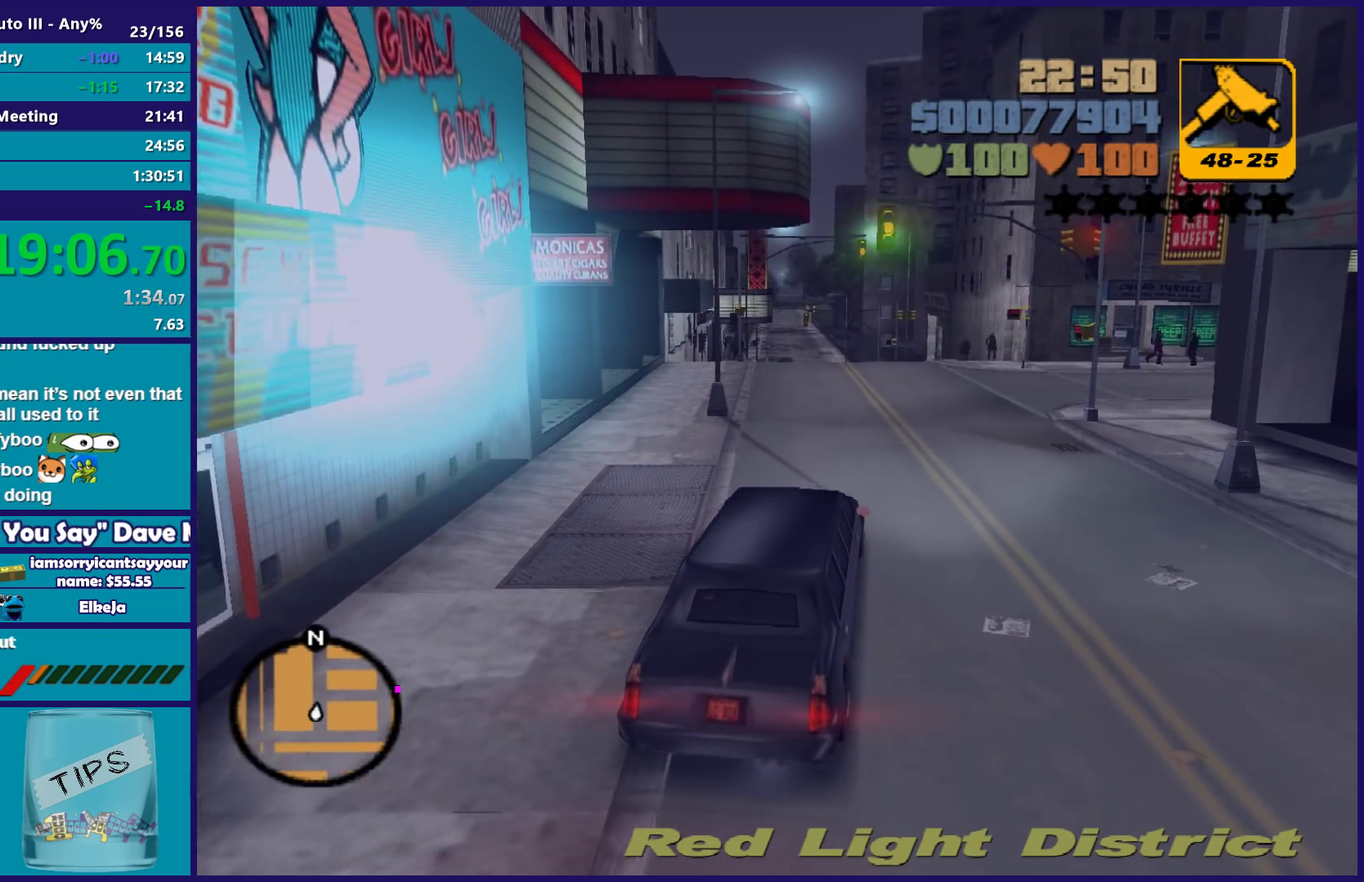
{"buttons": ["R2"], "left_stick": "center", "right_stick": "center", "events": []}
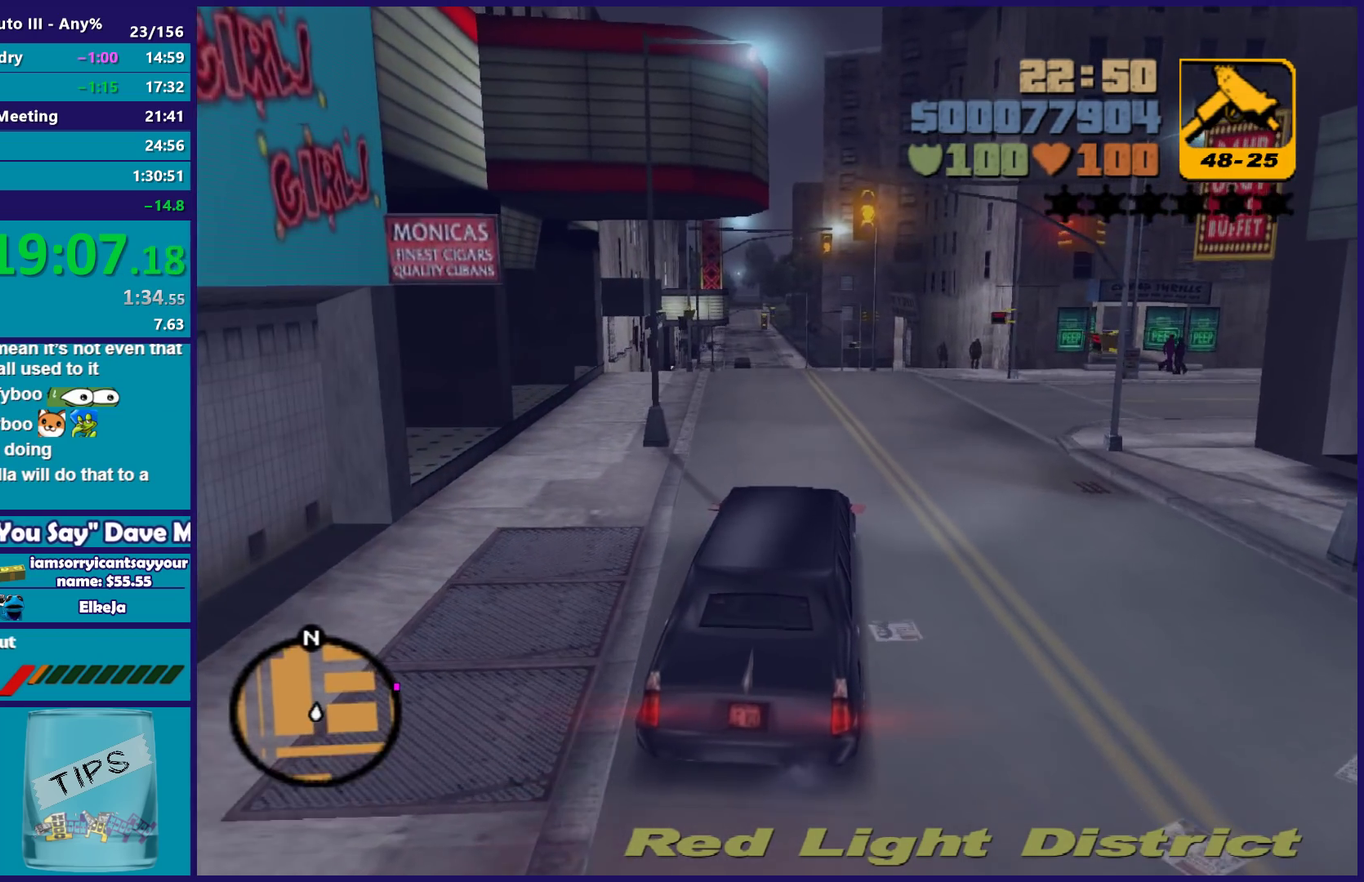
{"buttons": ["R2"], "left_stick": "right", "right_stick": "center", "events": [[133, "left_stick", "right"]]}
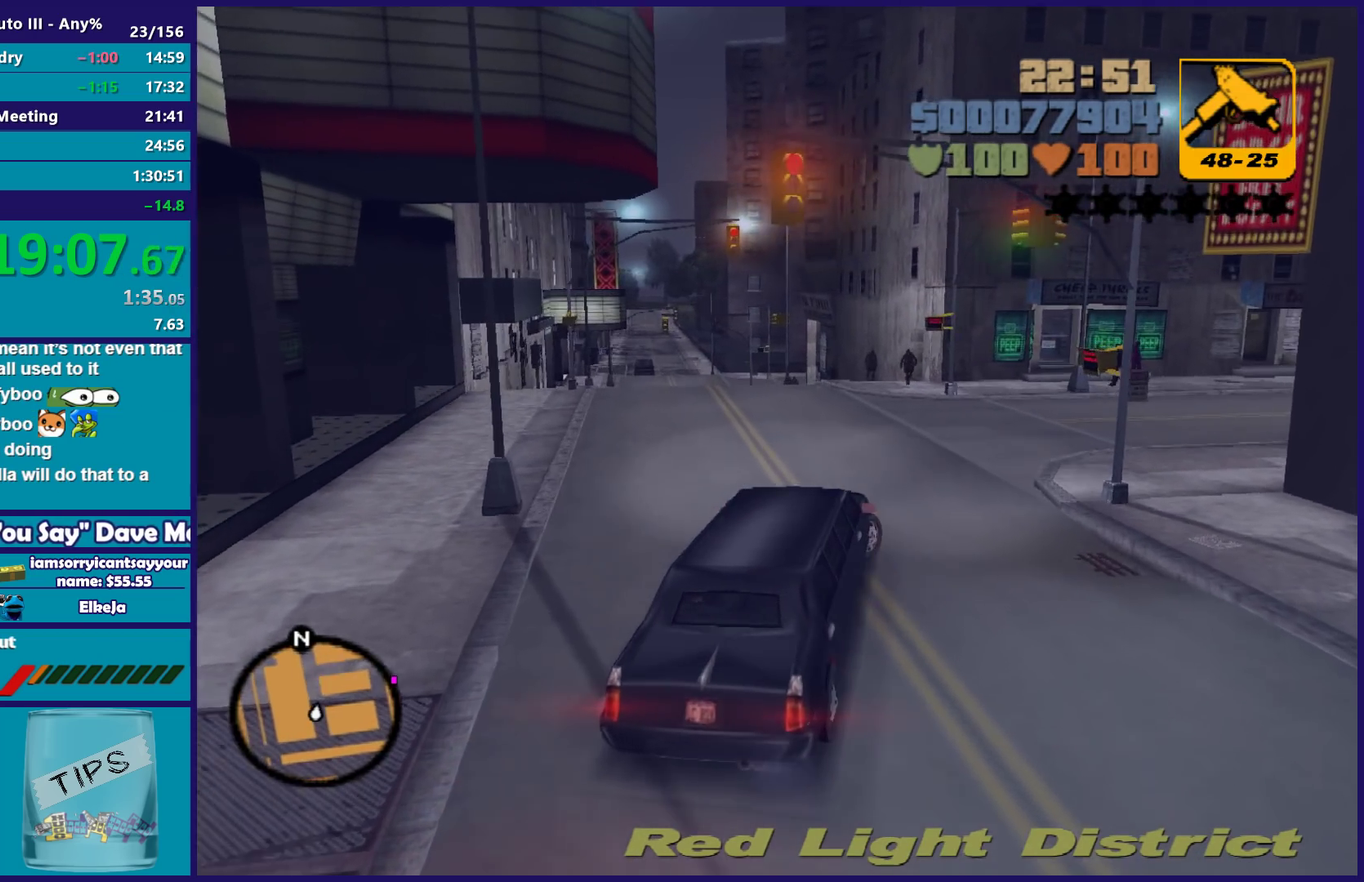
{"buttons": ["R2"], "left_stick": "right", "right_stick": "center", "events": []}
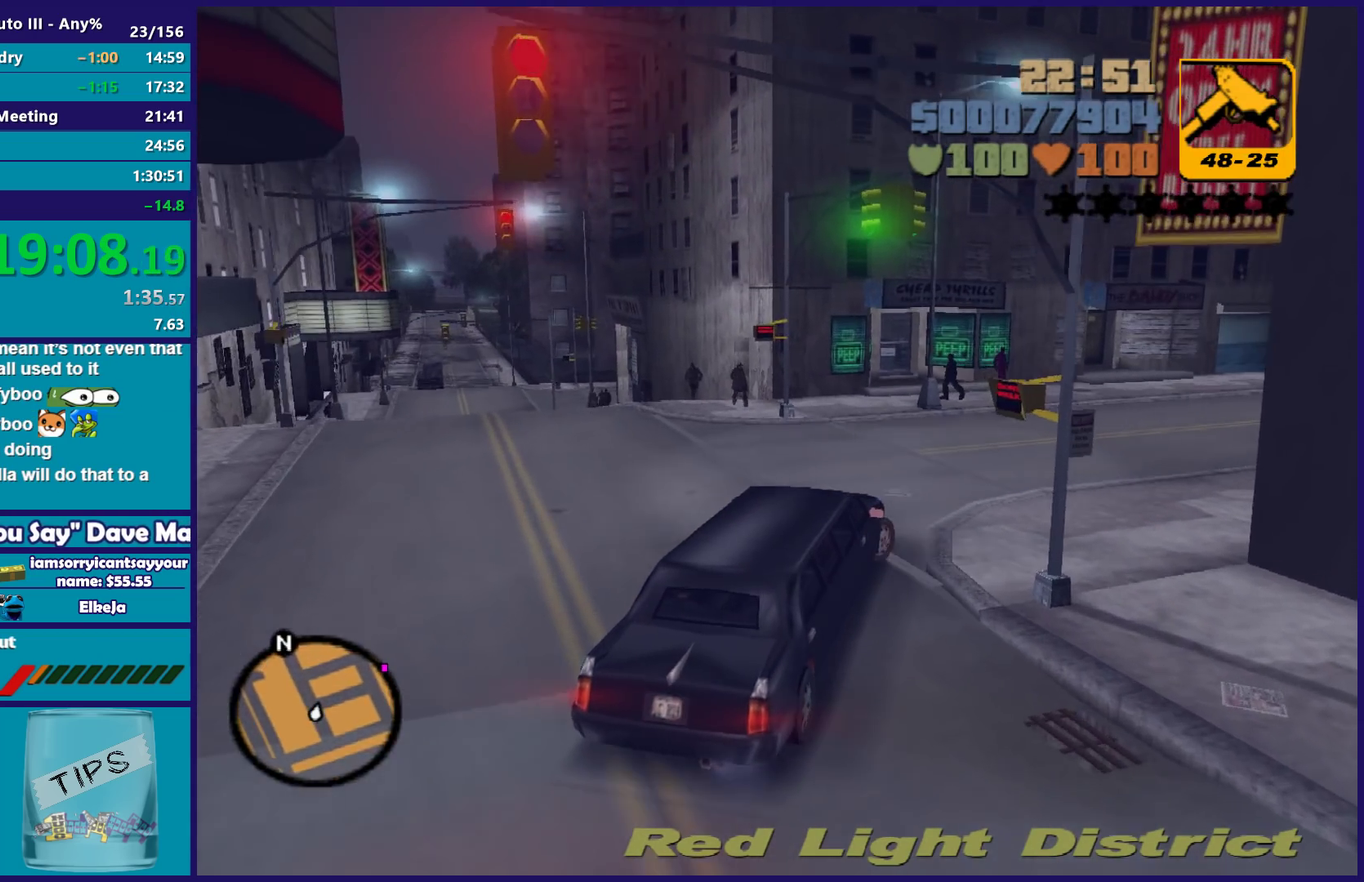
{"buttons": ["R2"], "left_stick": "right", "right_stick": "center", "events": []}
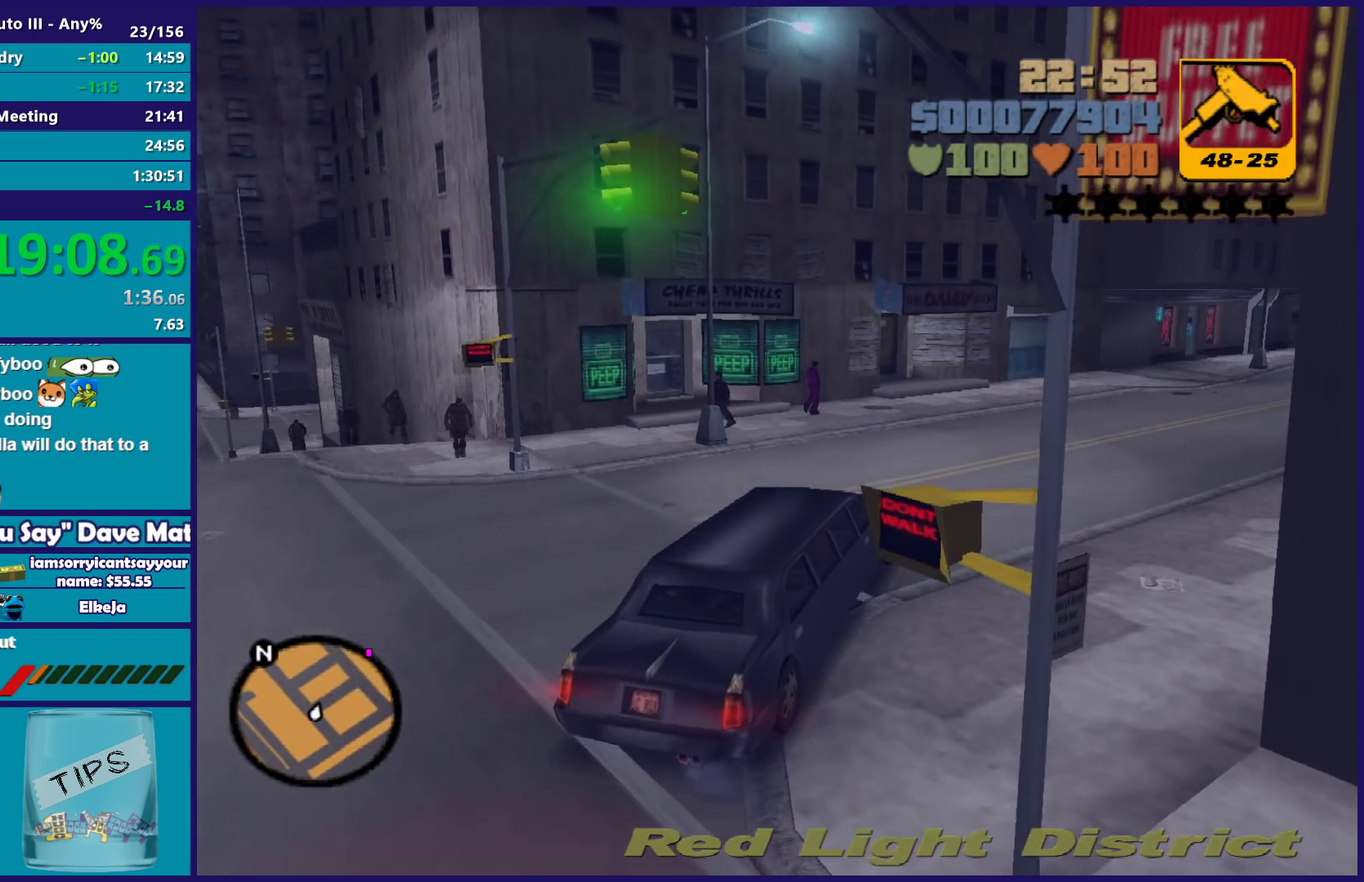
{"buttons": ["R2"], "left_stick": "right", "right_stick": "center", "events": []}
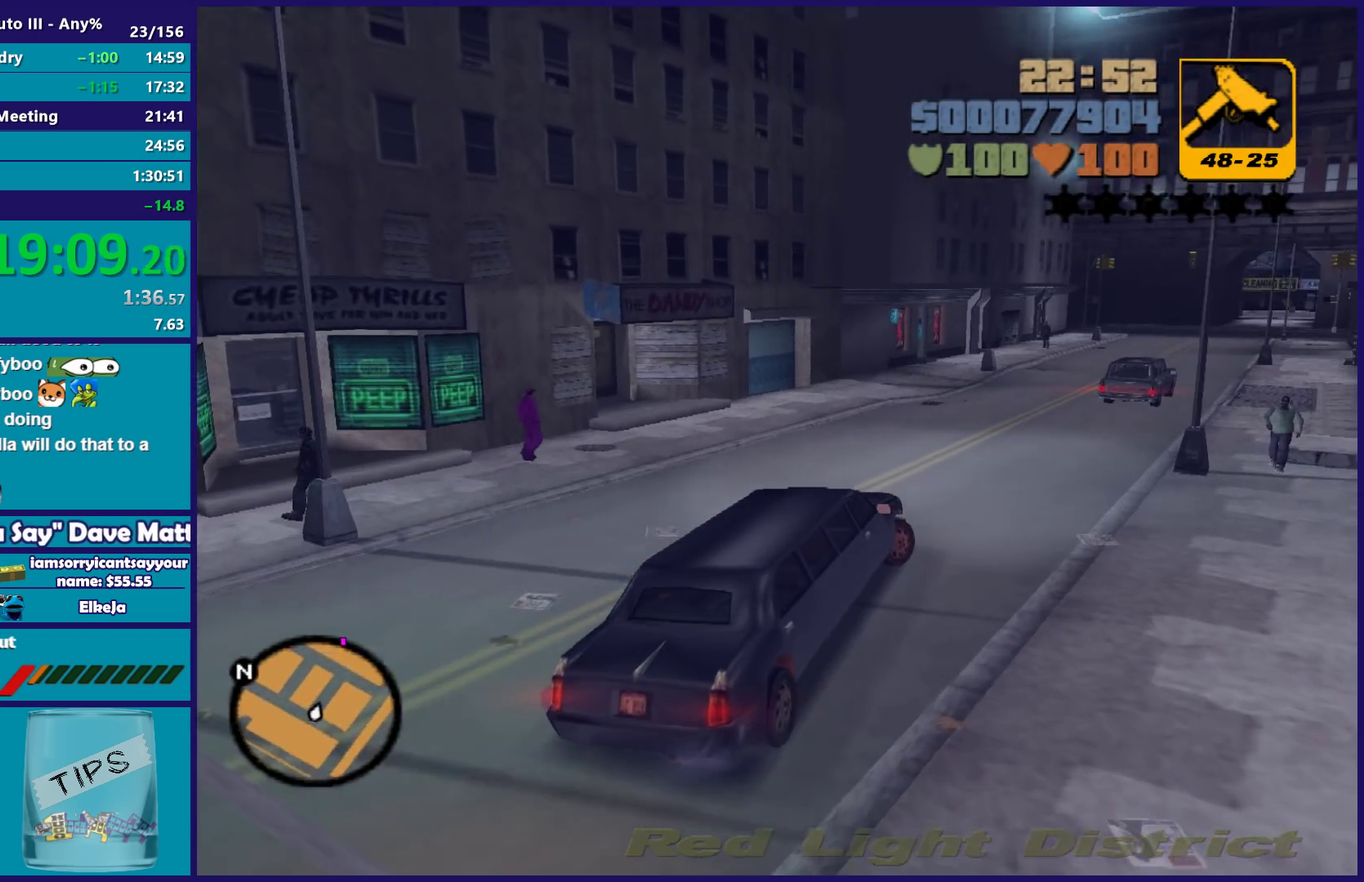
{"buttons": ["R2"], "left_stick": "center", "right_stick": "center", "events": [[67, "left_stick", "center"]]}
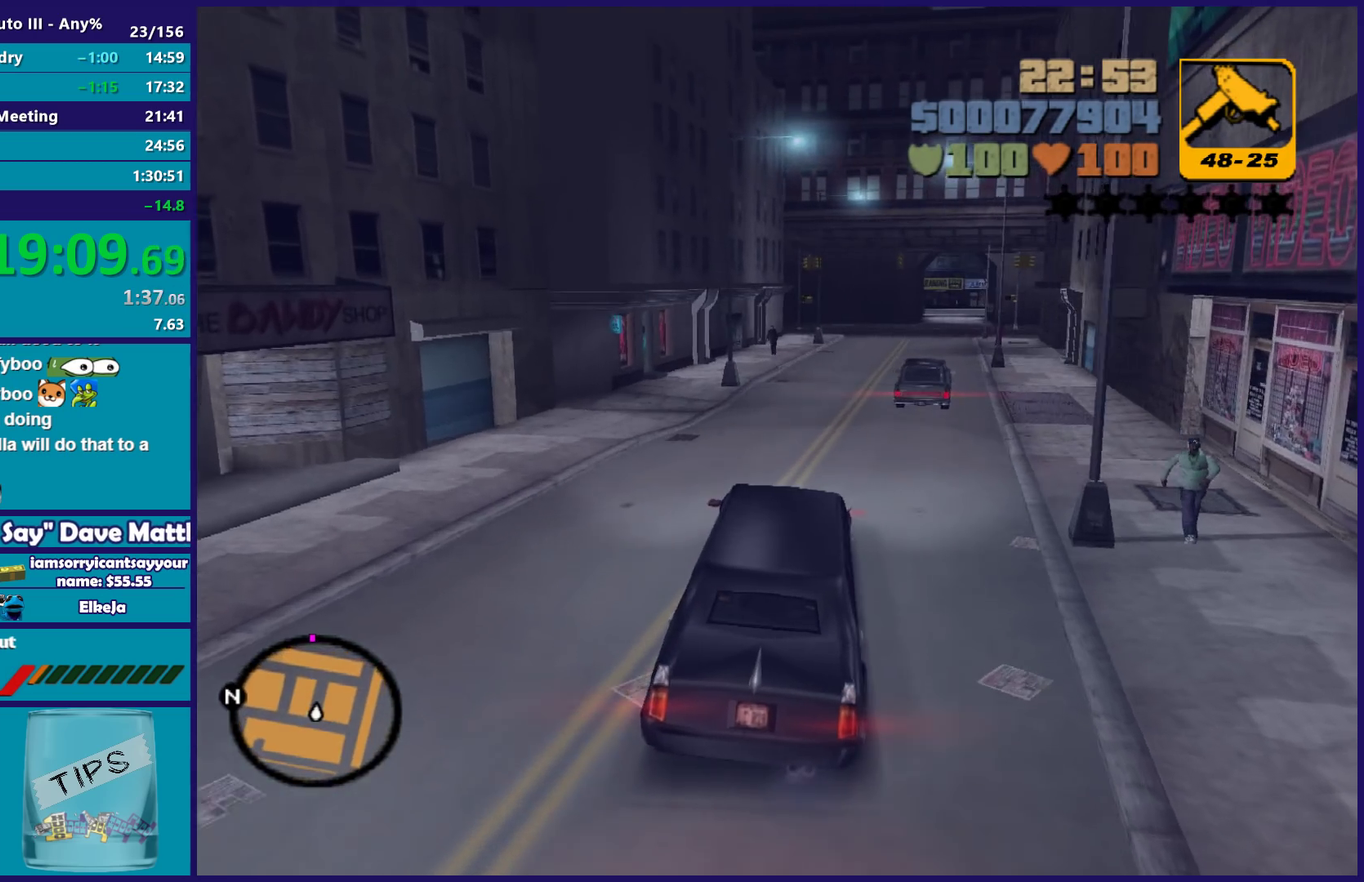
{"buttons": ["R2"], "left_stick": "center", "right_stick": "center", "events": [[367, "left_stick", "right"], [483, "left_stick", "center"]]}
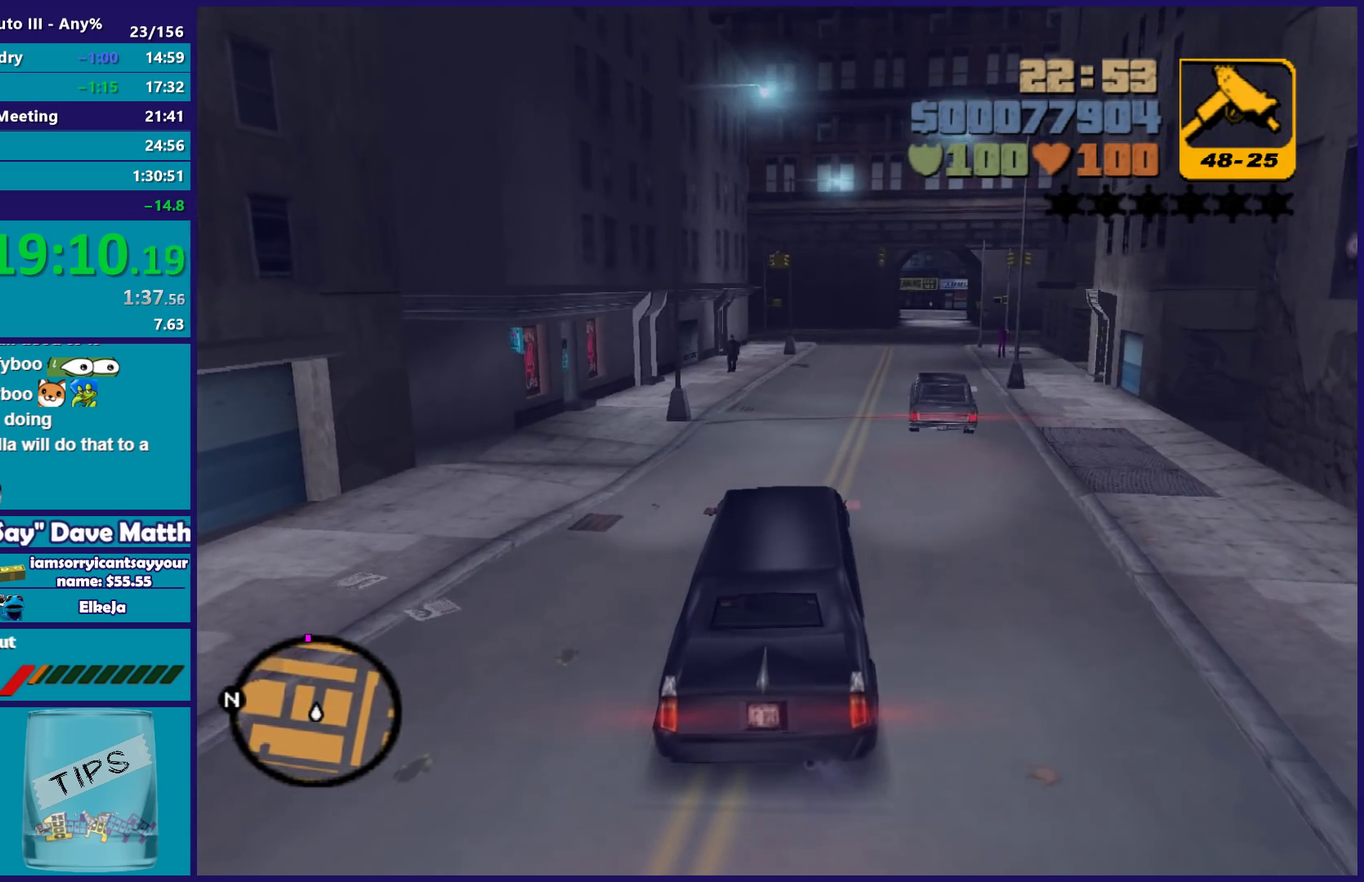
{"buttons": ["R2"], "left_stick": "center", "right_stick": "center", "events": [[367, "left_stick", "right"], [417, "left_stick", "center"]]}
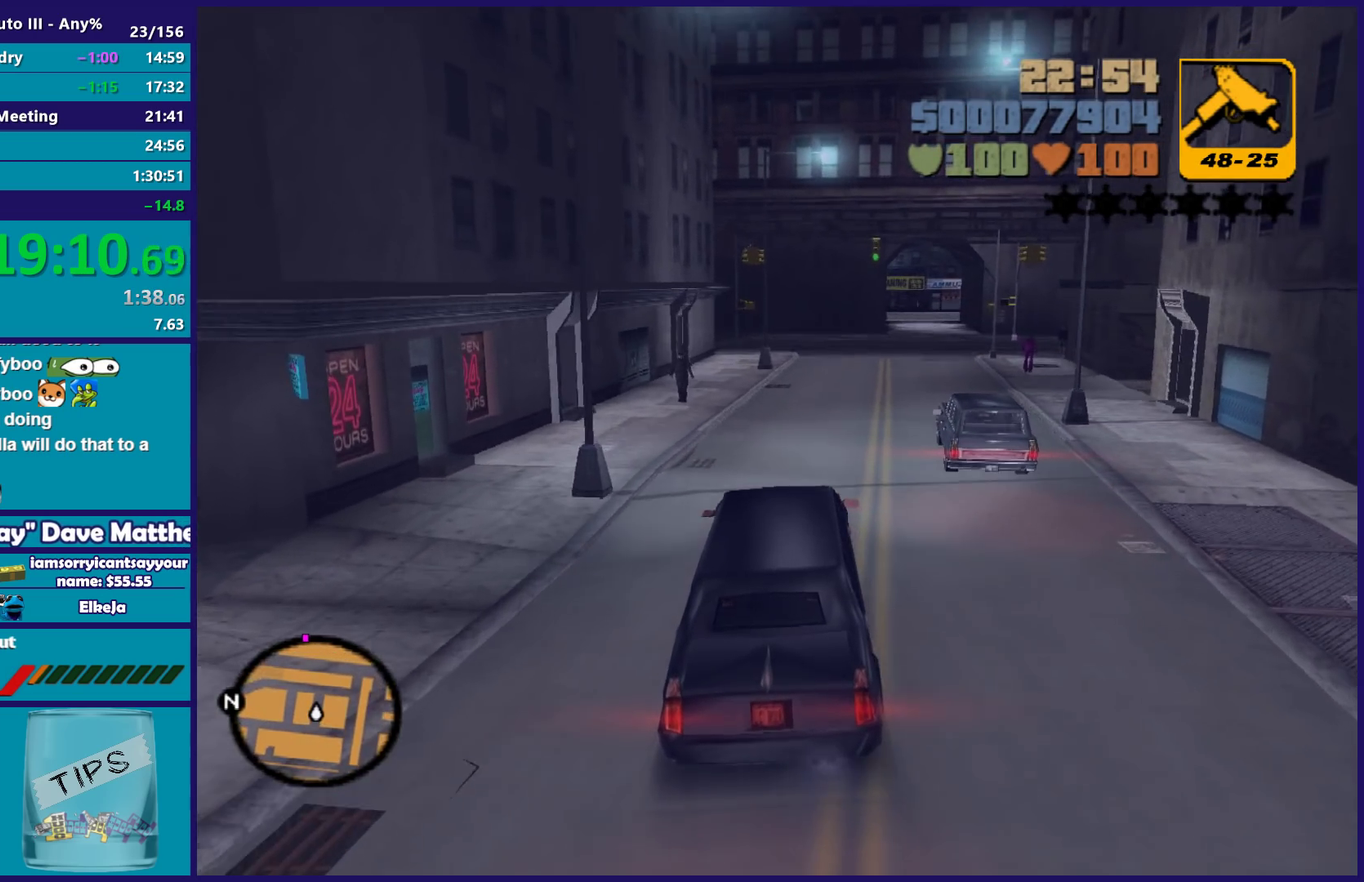
{"buttons": ["R2"], "left_stick": "center", "right_stick": "center", "events": [[200, "left_stick", "right"], [367, "left_stick", "center"]]}
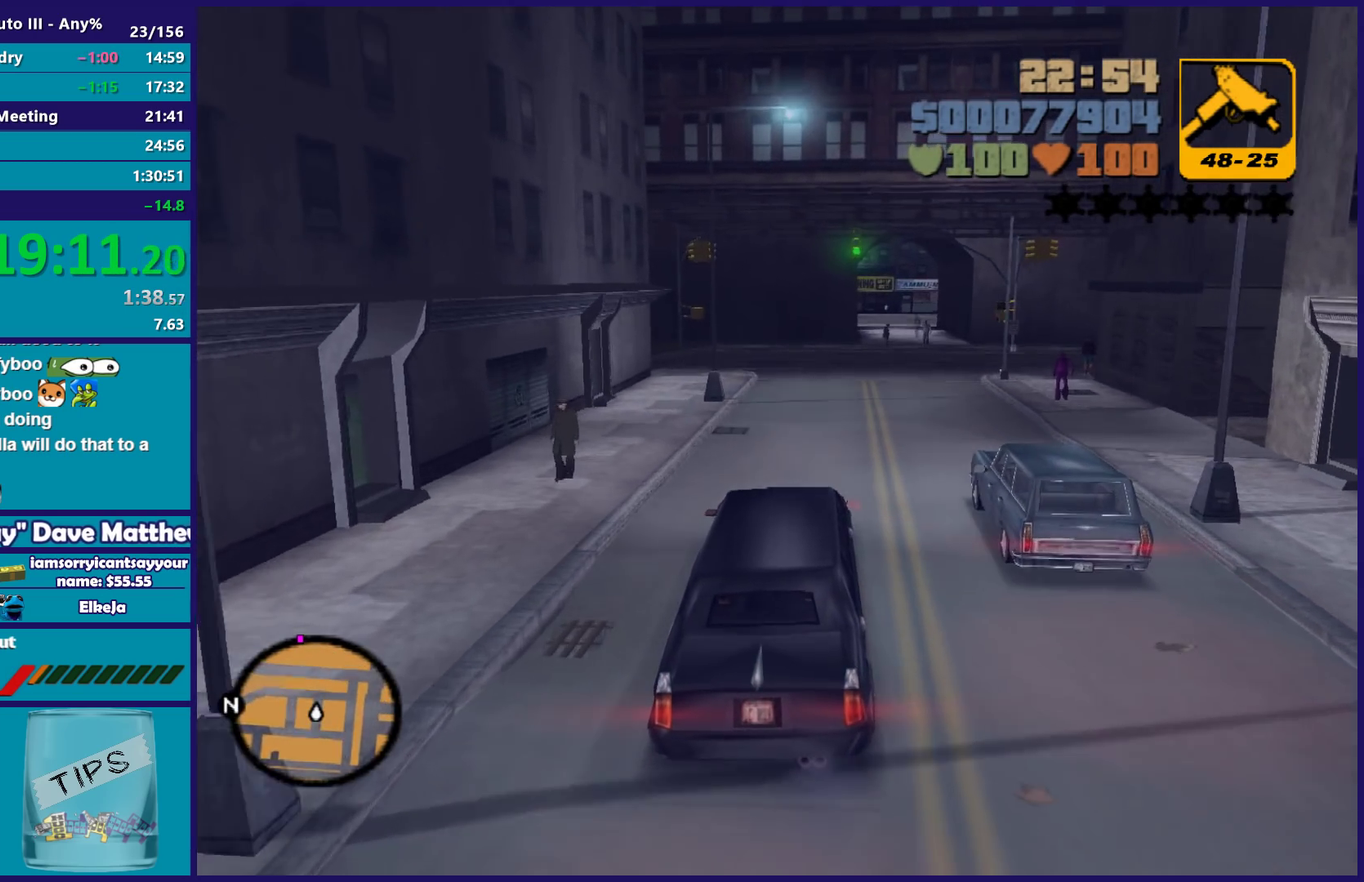
{"buttons": ["R2"], "left_stick": "right", "right_stick": "center", "events": [[100, "left_stick", "right"], [267, "left_stick", "center"], [433, "left_stick", "right"]]}